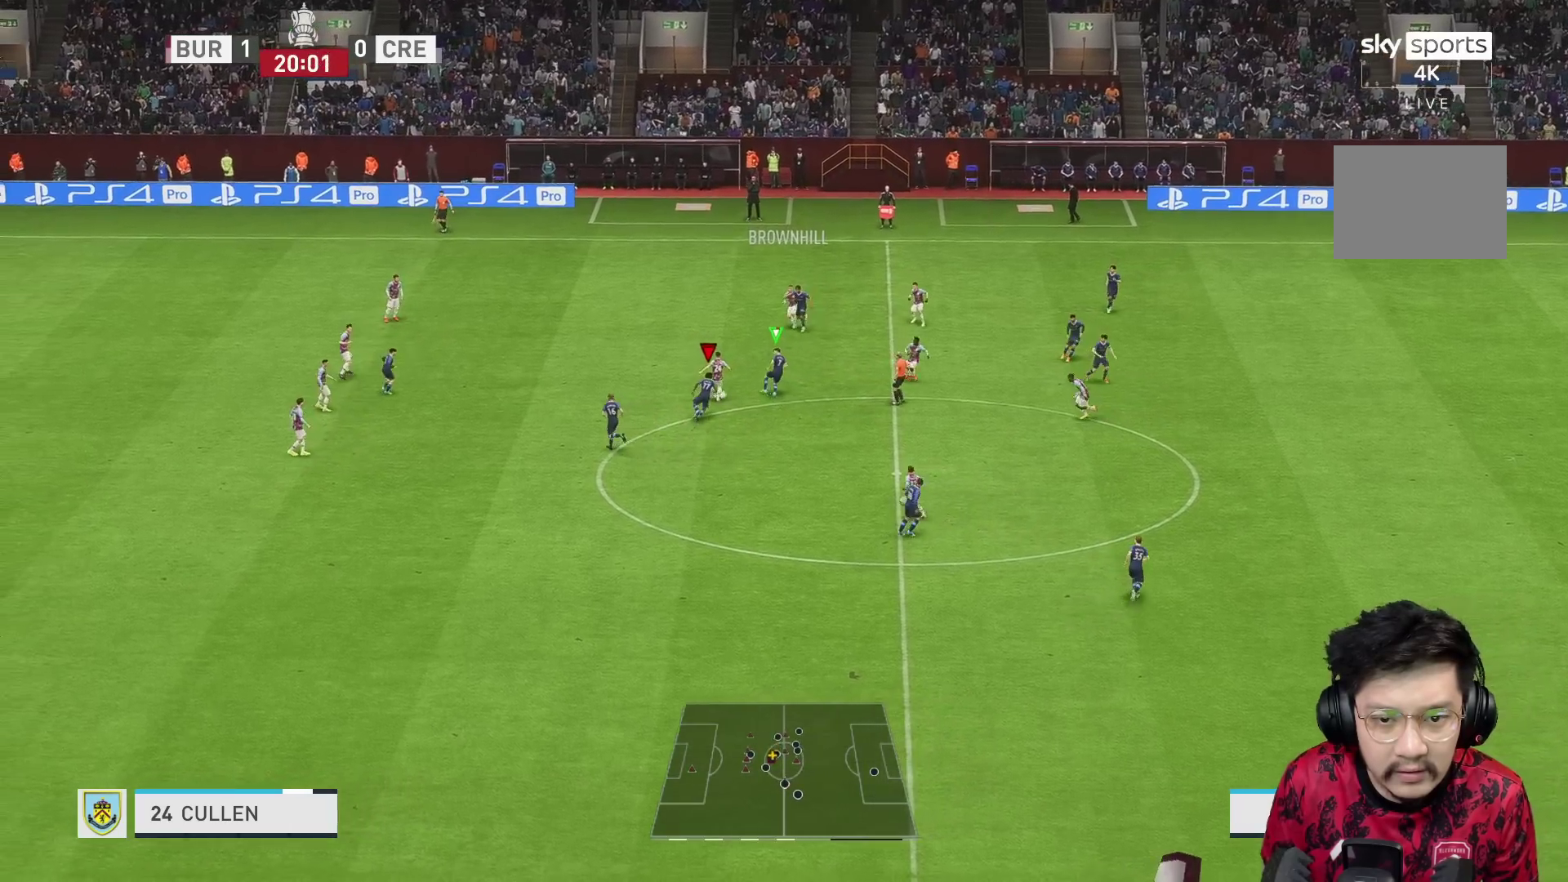
Gameplay with a controller (Xbox layout); each line is a JSON object with the inputs held at the frame after it. "events" lists button and stick changes between this image and that frame as [ms after this image, input, new state], when the widget could be followed in between. Not read: L3 R3.
{"buttons": ["R2"], "left_stick": "up-right", "right_stick": "center", "events": [[33, "L1", "down"], [67, "left_stick", "up-left"], [117, "L1", "up"], [433, "R1", "up"], [433, "left_stick", "up-right"]]}
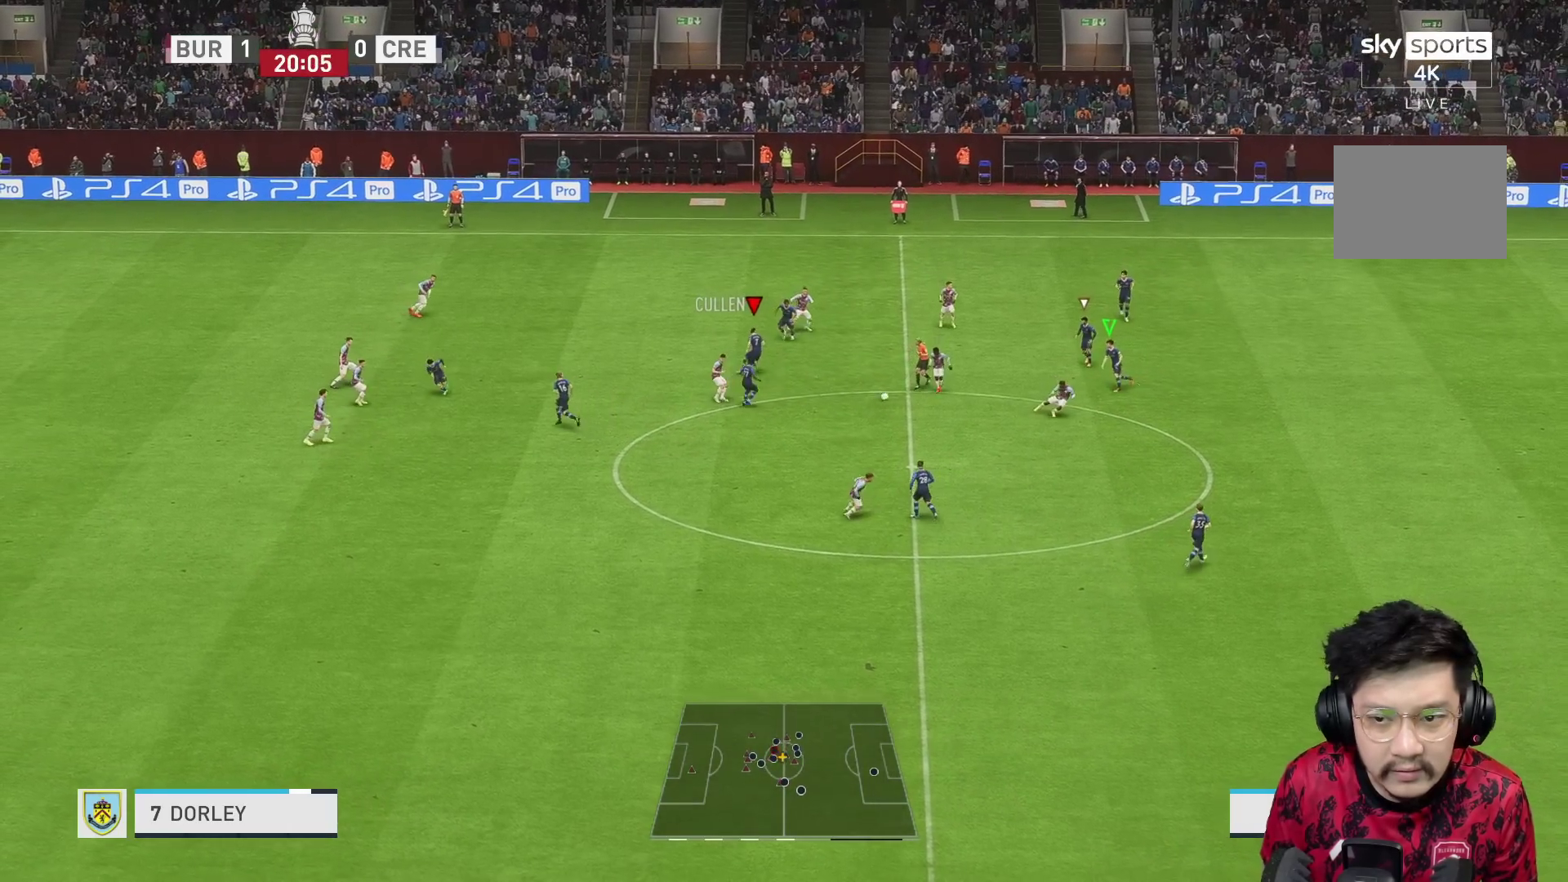
{"buttons": [], "left_stick": "down", "right_stick": "center", "events": [[67, "L1", "down"], [100, "R2", "up"], [133, "left_stick", "down"], [217, "L1", "up"], [283, "left_stick", "down-left"], [433, "left_stick", "down"]]}
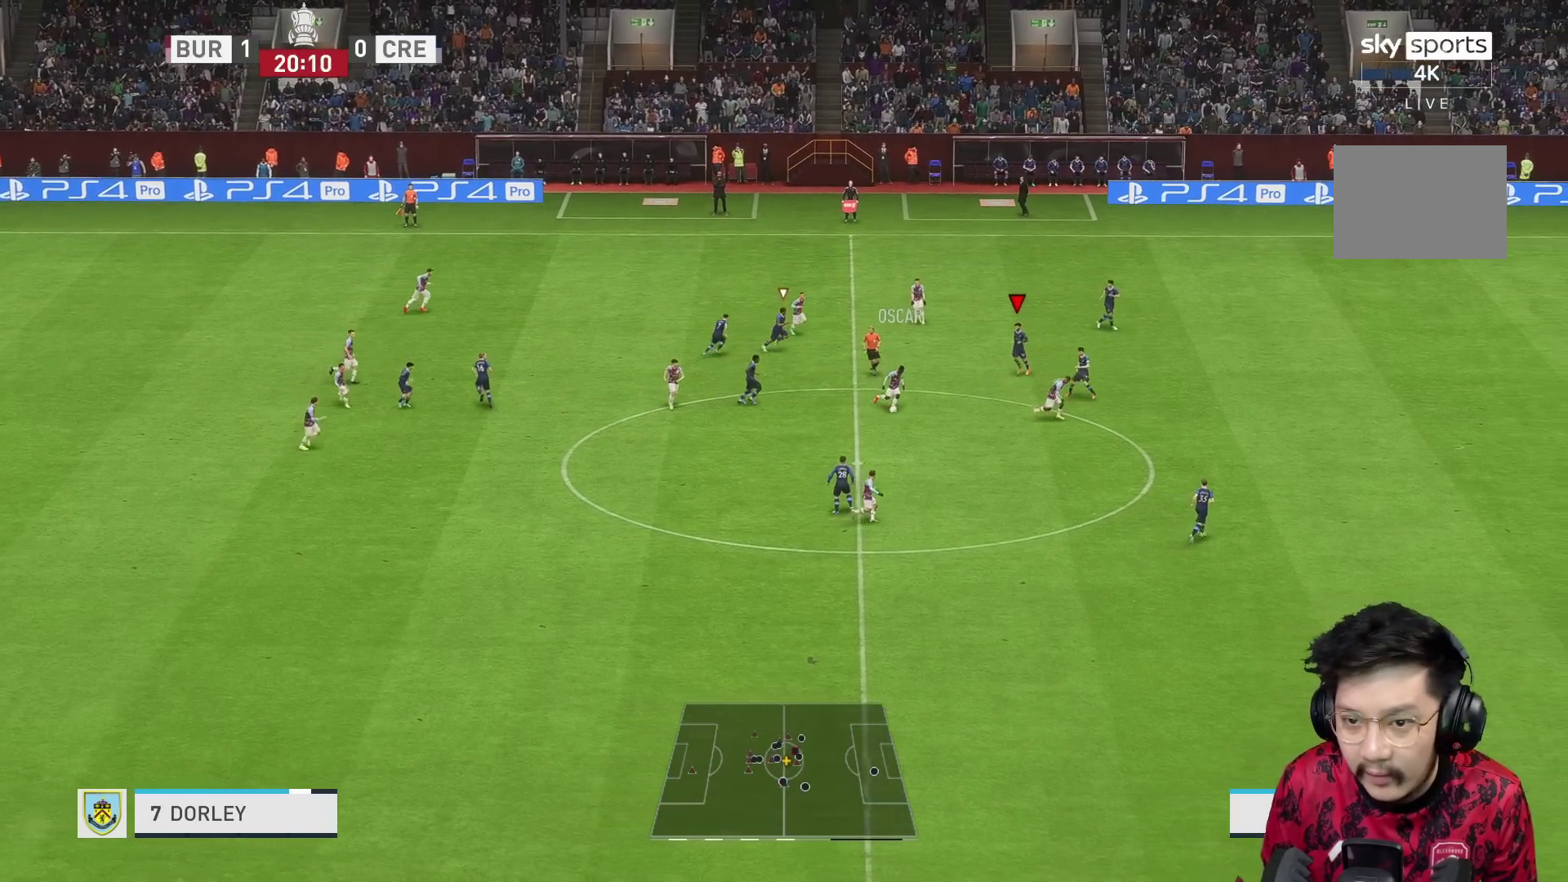
{"buttons": ["R1"], "left_stick": "down", "right_stick": "center", "events": [[283, "L1", "down"], [367, "L1", "up"], [383, "R1", "down"]]}
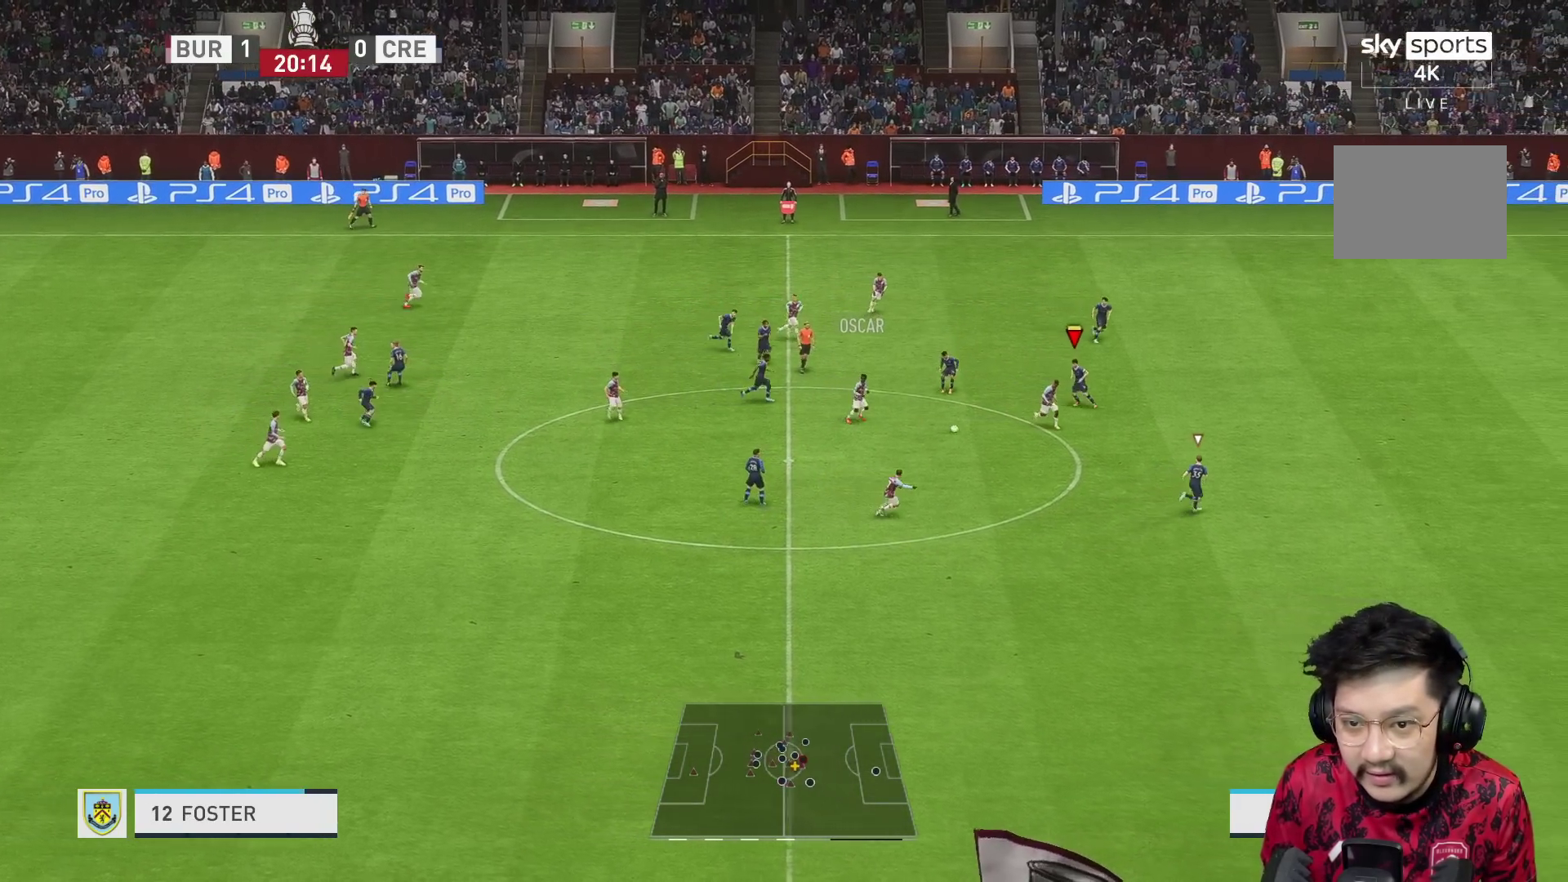
{"buttons": ["R1"], "left_stick": "down", "right_stick": "center", "events": []}
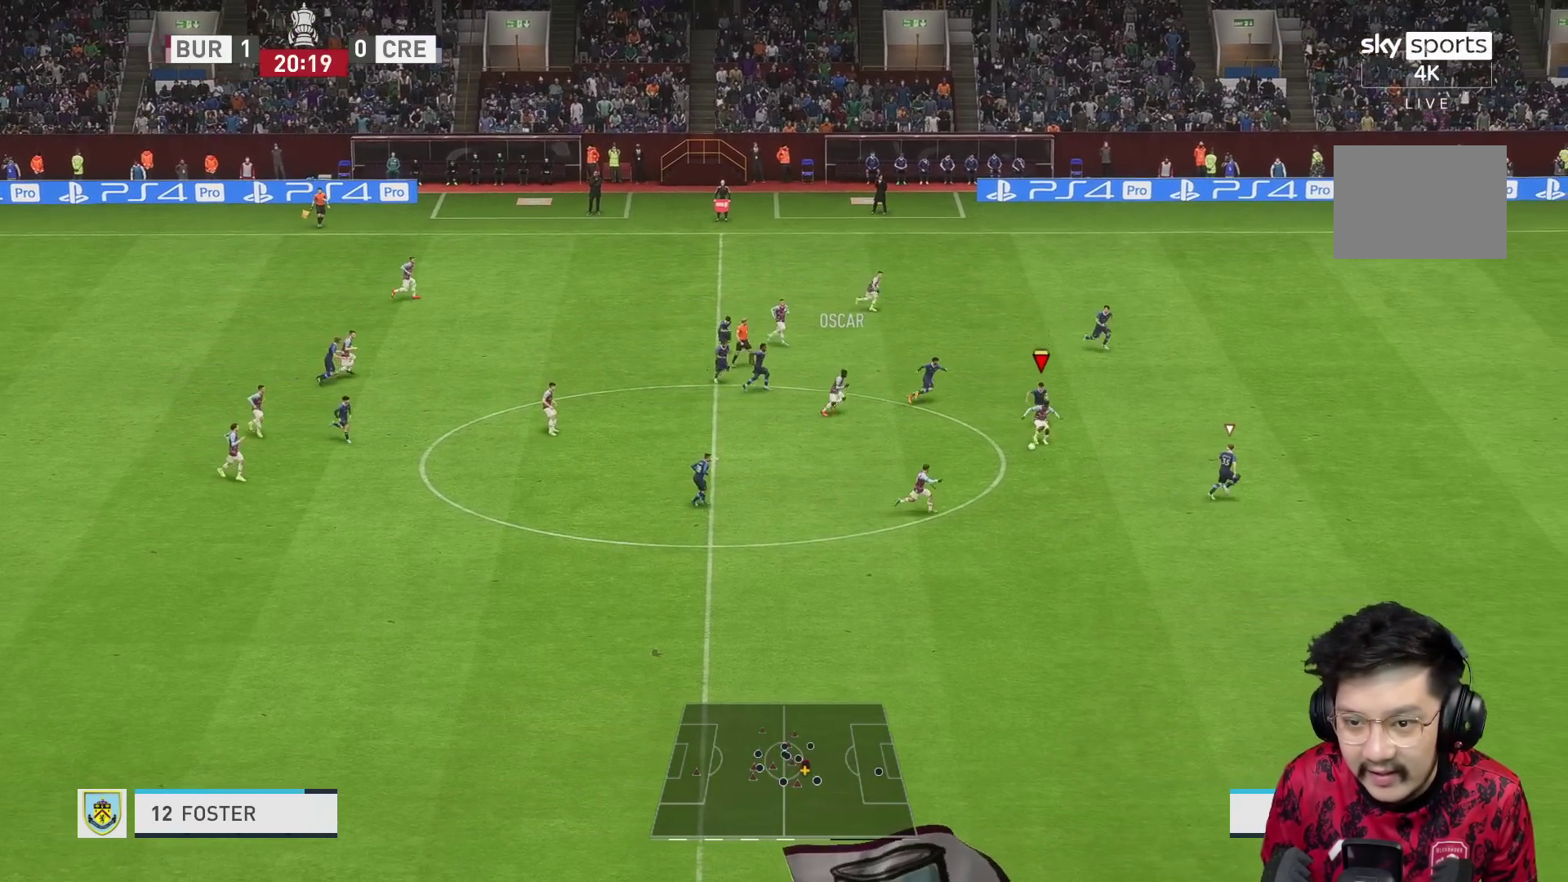
{"buttons": ["R2"], "left_stick": "down-right", "right_stick": "center", "events": [[133, "right_stick", "down-right"], [183, "R1", "up"], [183, "left_stick", "down-right"], [217, "right_stick", "center"], [283, "R2", "down"]]}
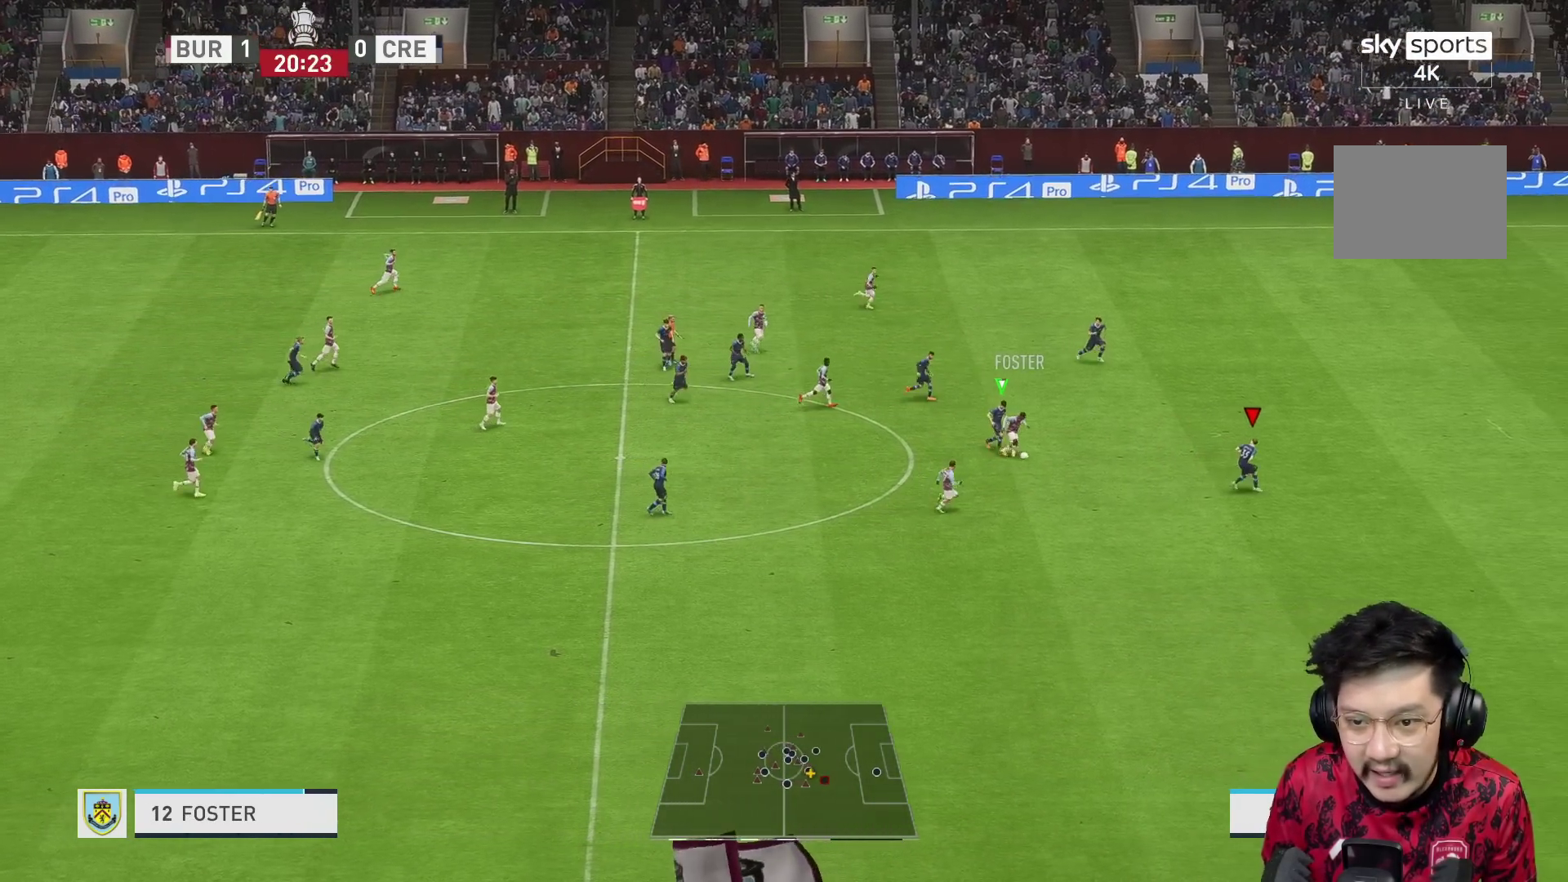
{"buttons": ["L2", "R1", "R2"], "left_stick": "right", "right_stick": "center", "events": [[83, "L2", "down"], [117, "left_stick", "down"], [167, "L2", "up"], [300, "L2", "down"], [333, "R1", "down"], [333, "left_stick", "right"], [433, "L1", "down"], [500, "L1", "up"]]}
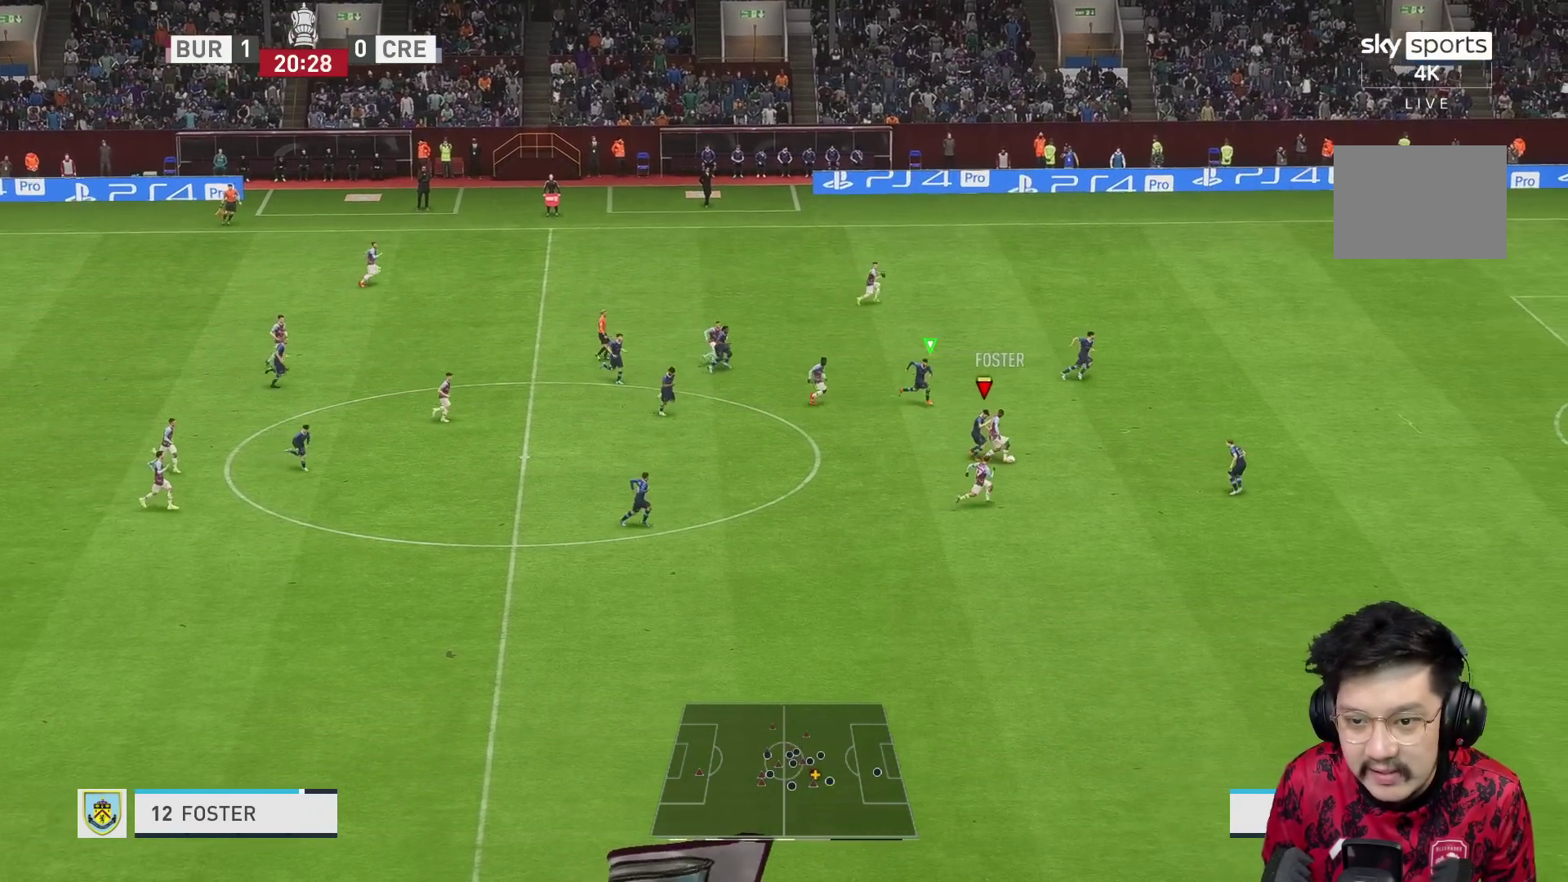
{"buttons": ["R1", "R2"], "left_stick": "right", "right_stick": "center", "events": [[50, "L2", "up"], [183, "X", "down"], [283, "X", "up"]]}
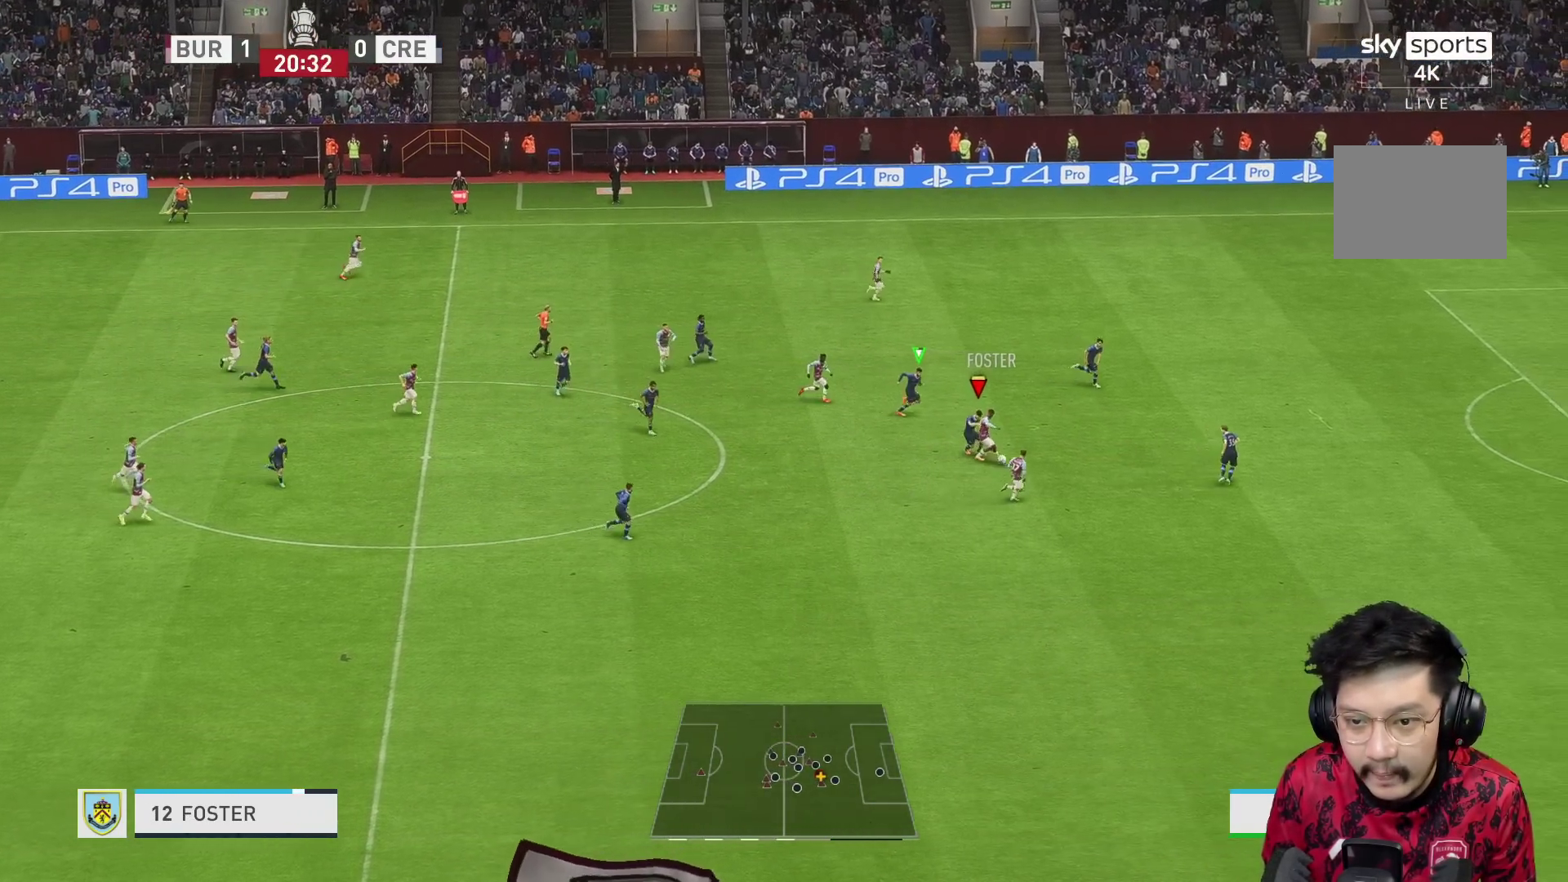
{"buttons": ["R1", "R2"], "left_stick": "right", "right_stick": "center", "events": [[17, "R1", "up"], [100, "R1", "down"]]}
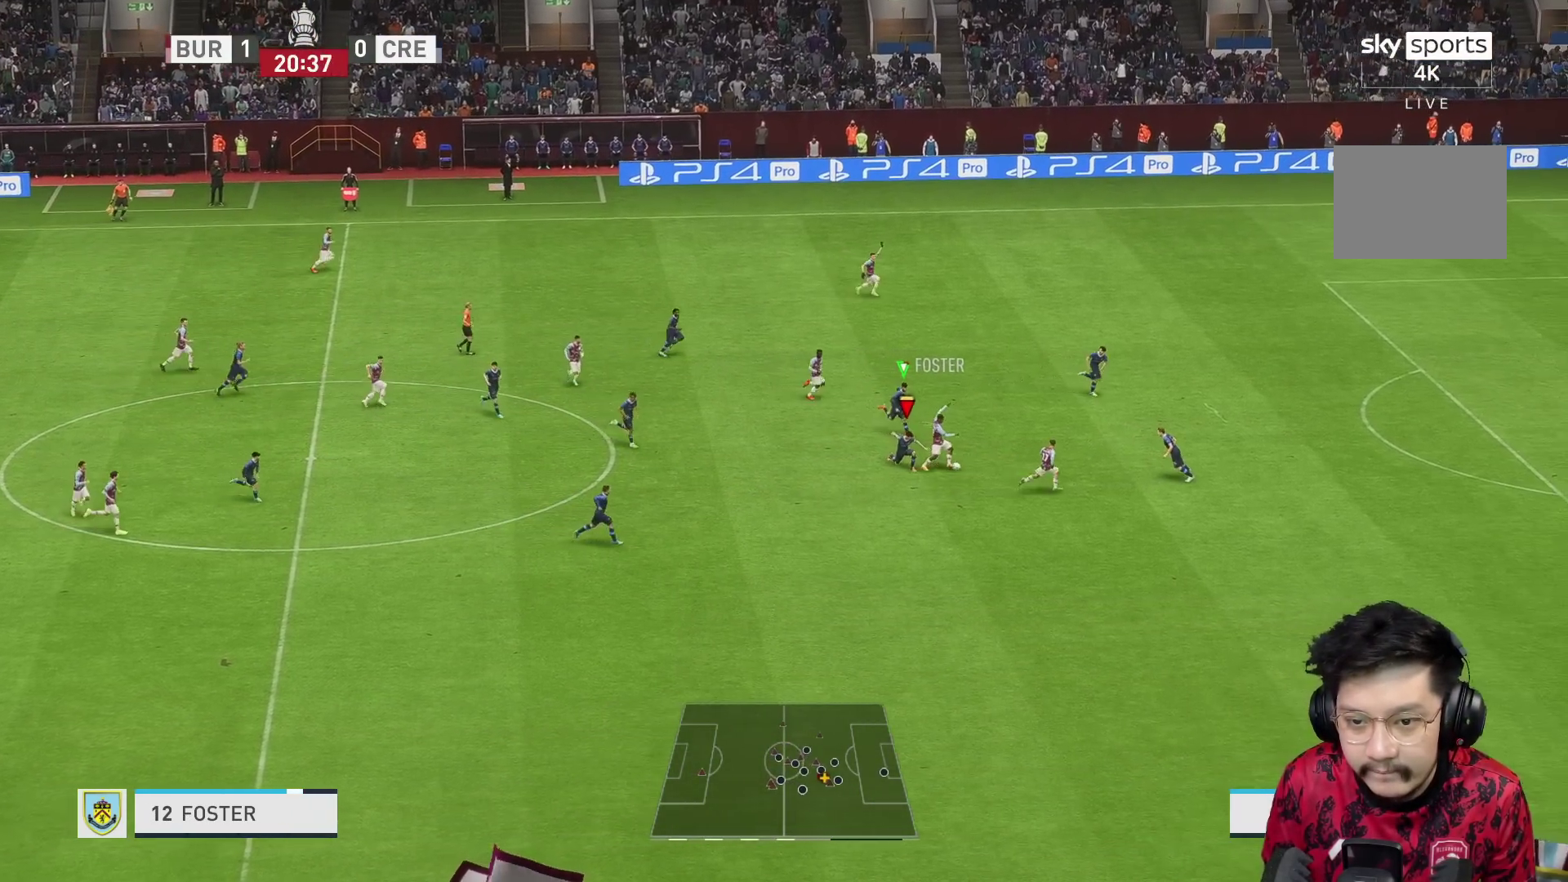
{"buttons": ["R2"], "left_stick": "down-right", "right_stick": "center", "events": [[67, "R1", "up"], [100, "left_stick", "down-left"], [150, "R2", "up"], [183, "L2", "down"], [317, "L2", "up"], [333, "left_stick", "down-right"], [450, "R2", "down"]]}
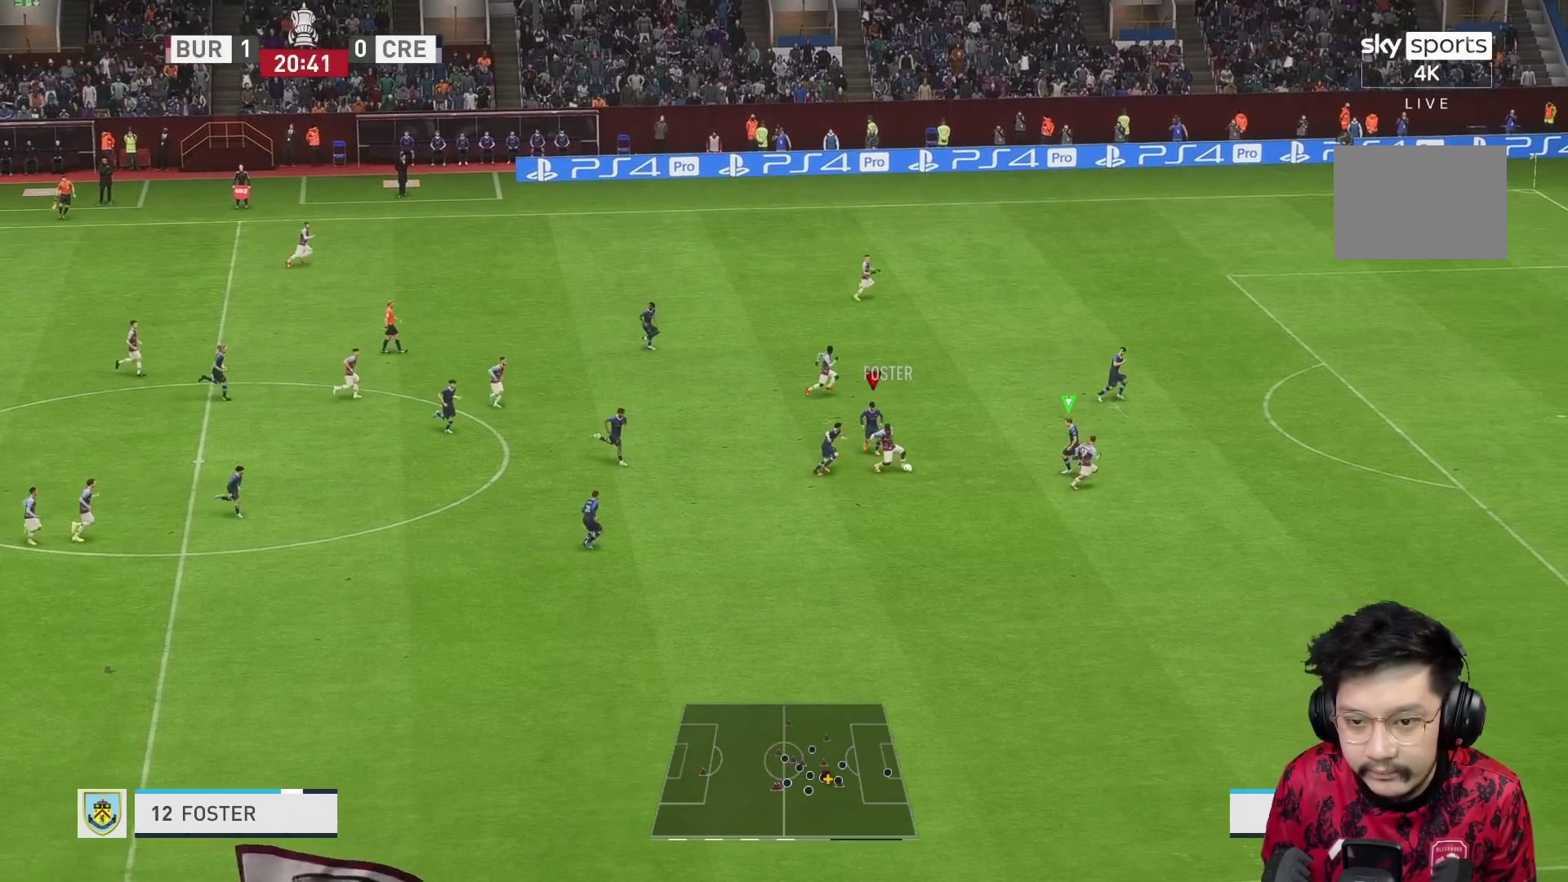
{"buttons": ["R1"], "left_stick": "down", "right_stick": "center", "events": [[117, "L2", "down"], [283, "R1", "down"], [350, "L1", "down"], [350, "L2", "up"], [383, "R2", "up"], [450, "L1", "up"], [450, "left_stick", "down"]]}
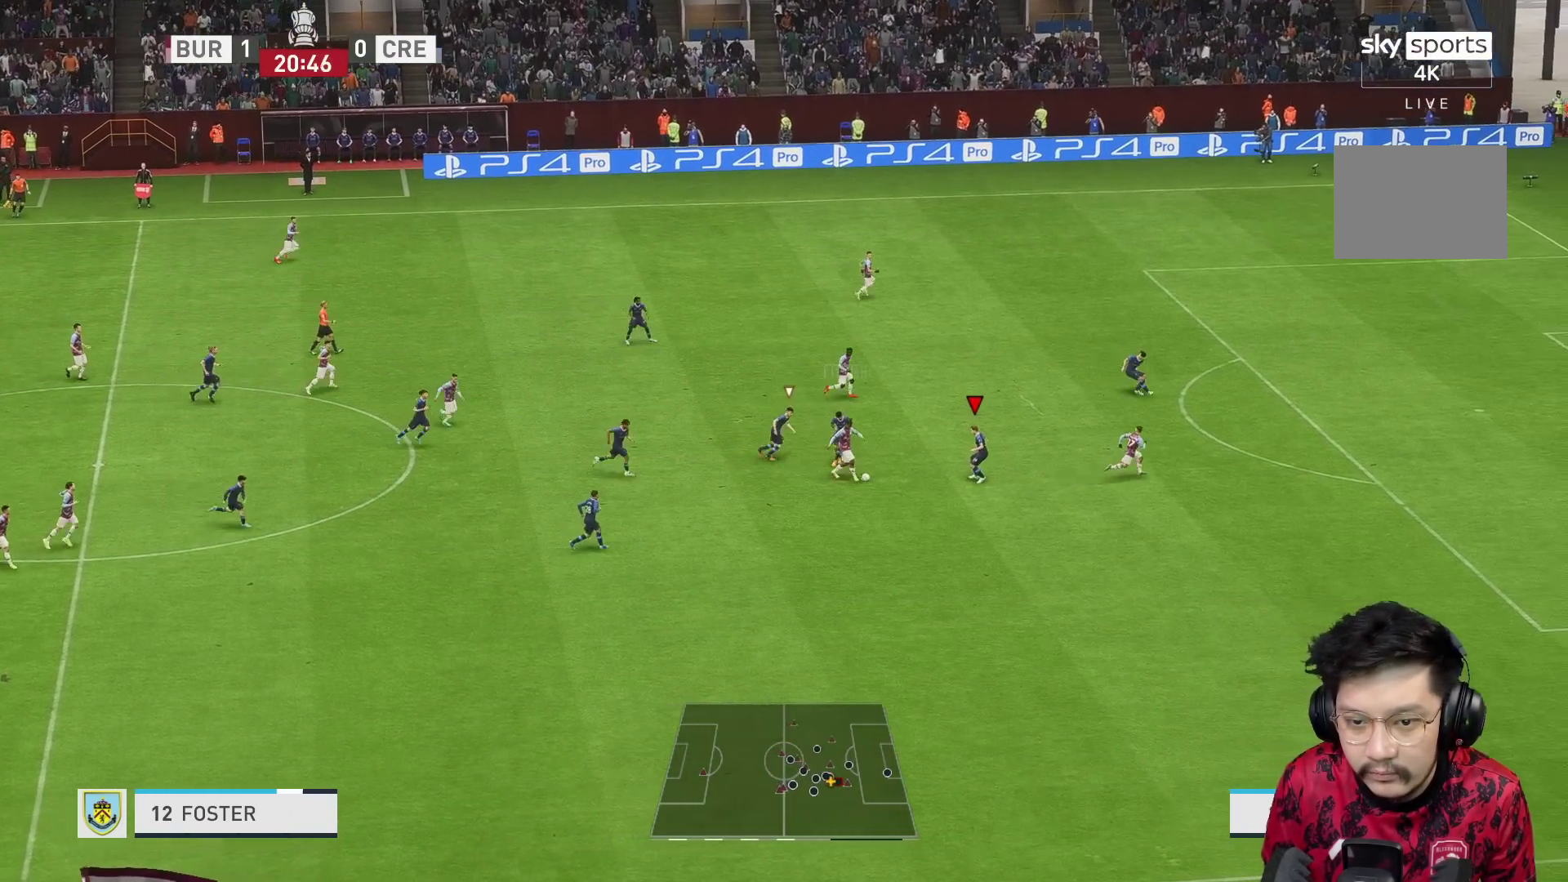
{"buttons": ["R2"], "left_stick": "down-right", "right_stick": "center", "events": [[17, "R1", "up"], [50, "R2", "down"], [283, "left_stick", "down-right"]]}
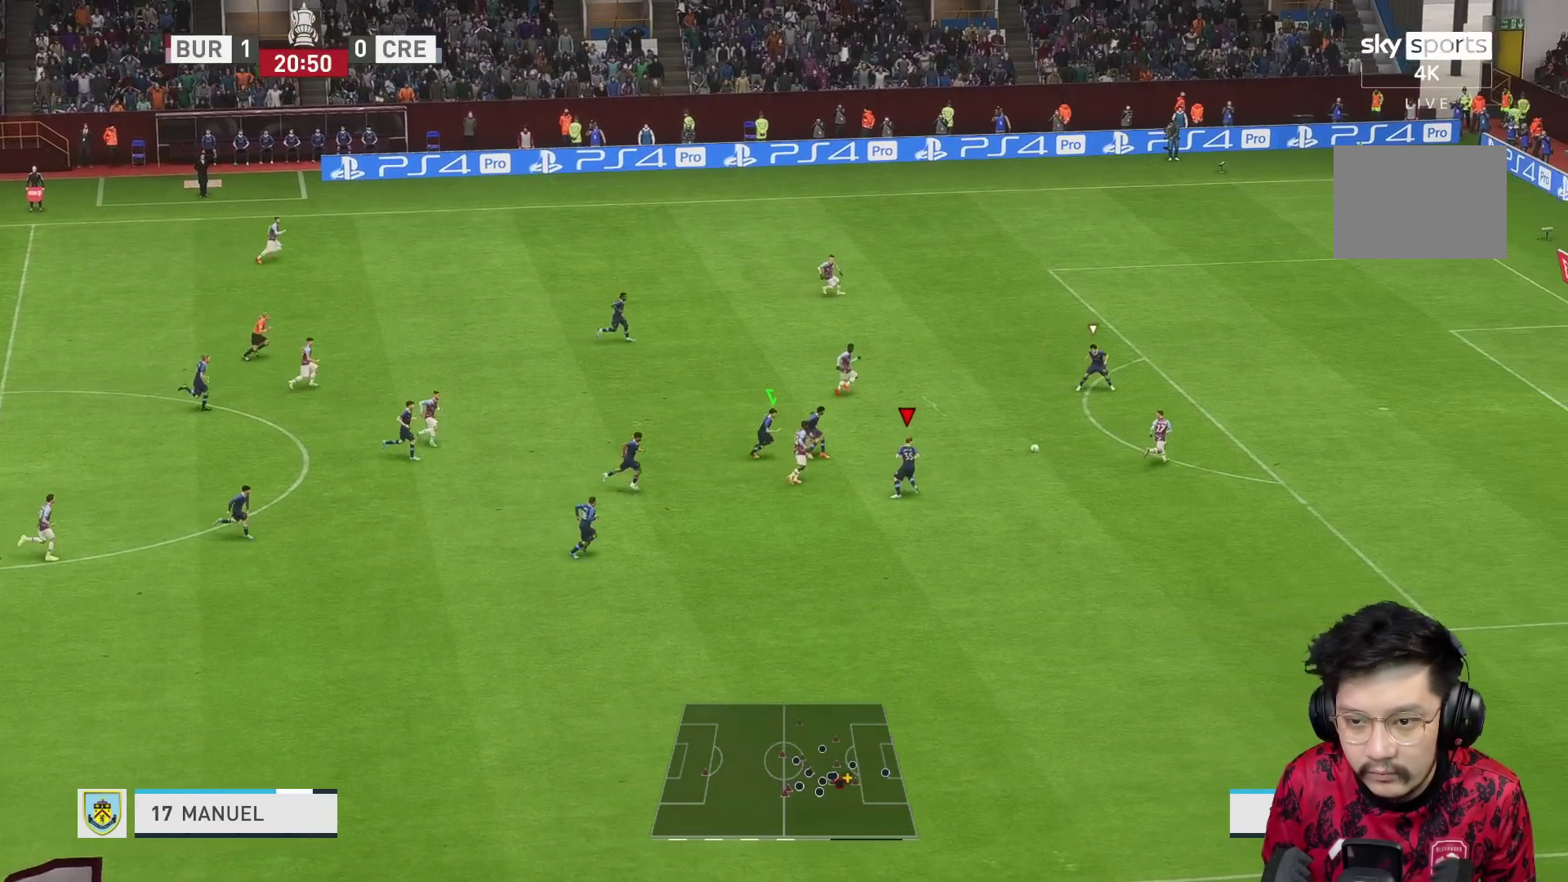
{"buttons": ["Y", "R1"], "left_stick": "right", "right_stick": "center", "events": [[33, "L1", "down"], [67, "R1", "down"], [67, "R2", "up"], [133, "L1", "up"], [167, "R1", "up"], [250, "R1", "down"], [267, "left_stick", "right"], [300, "Y", "down"]]}
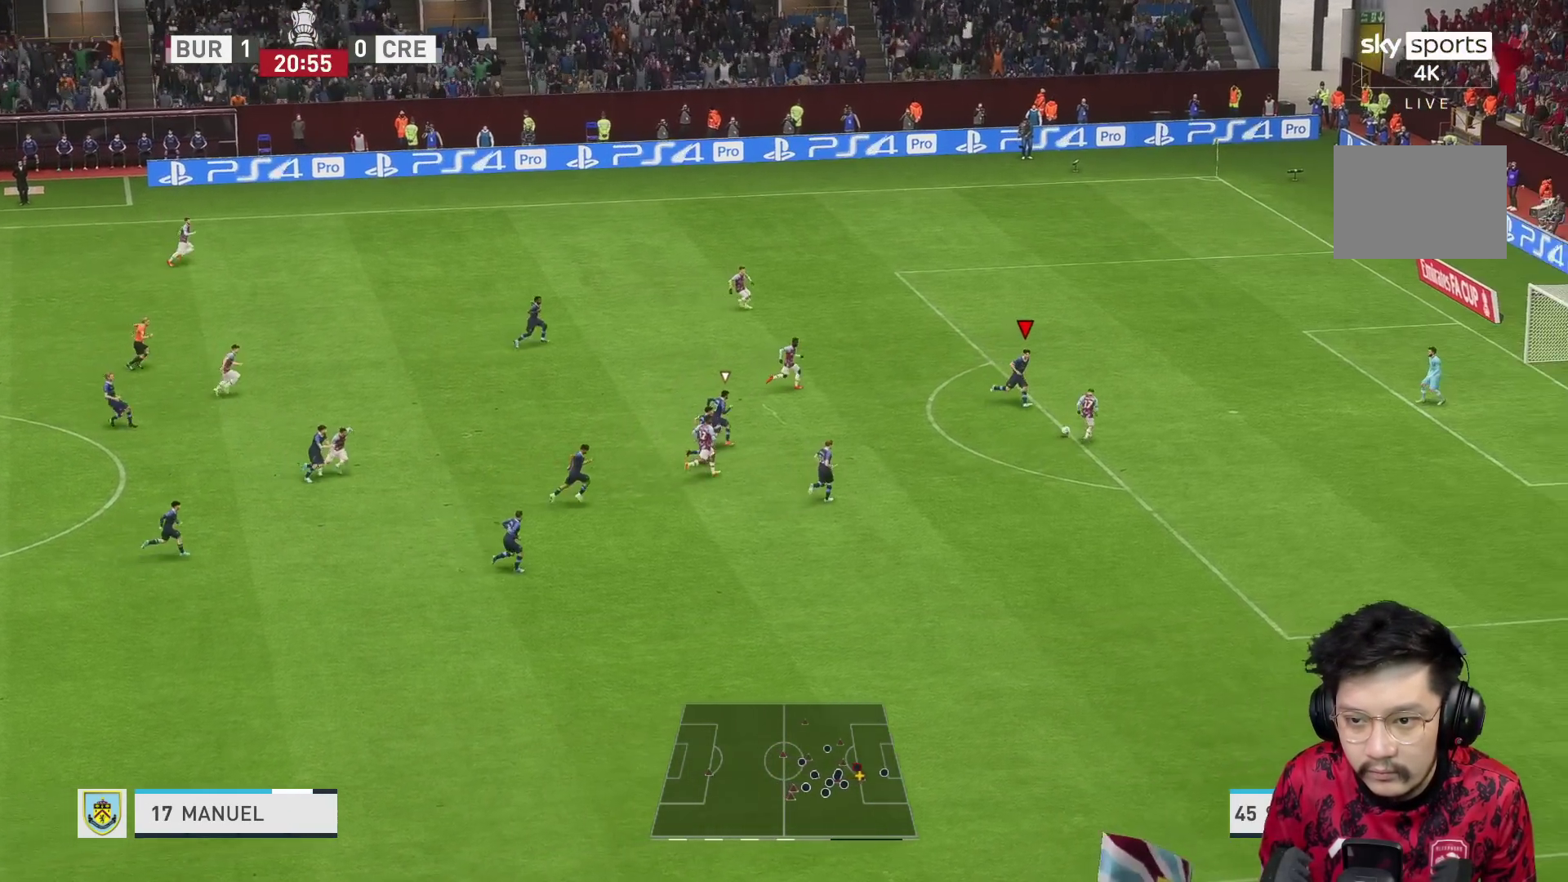
{"buttons": ["Y", "R1"], "left_stick": "right", "right_stick": "center", "events": []}
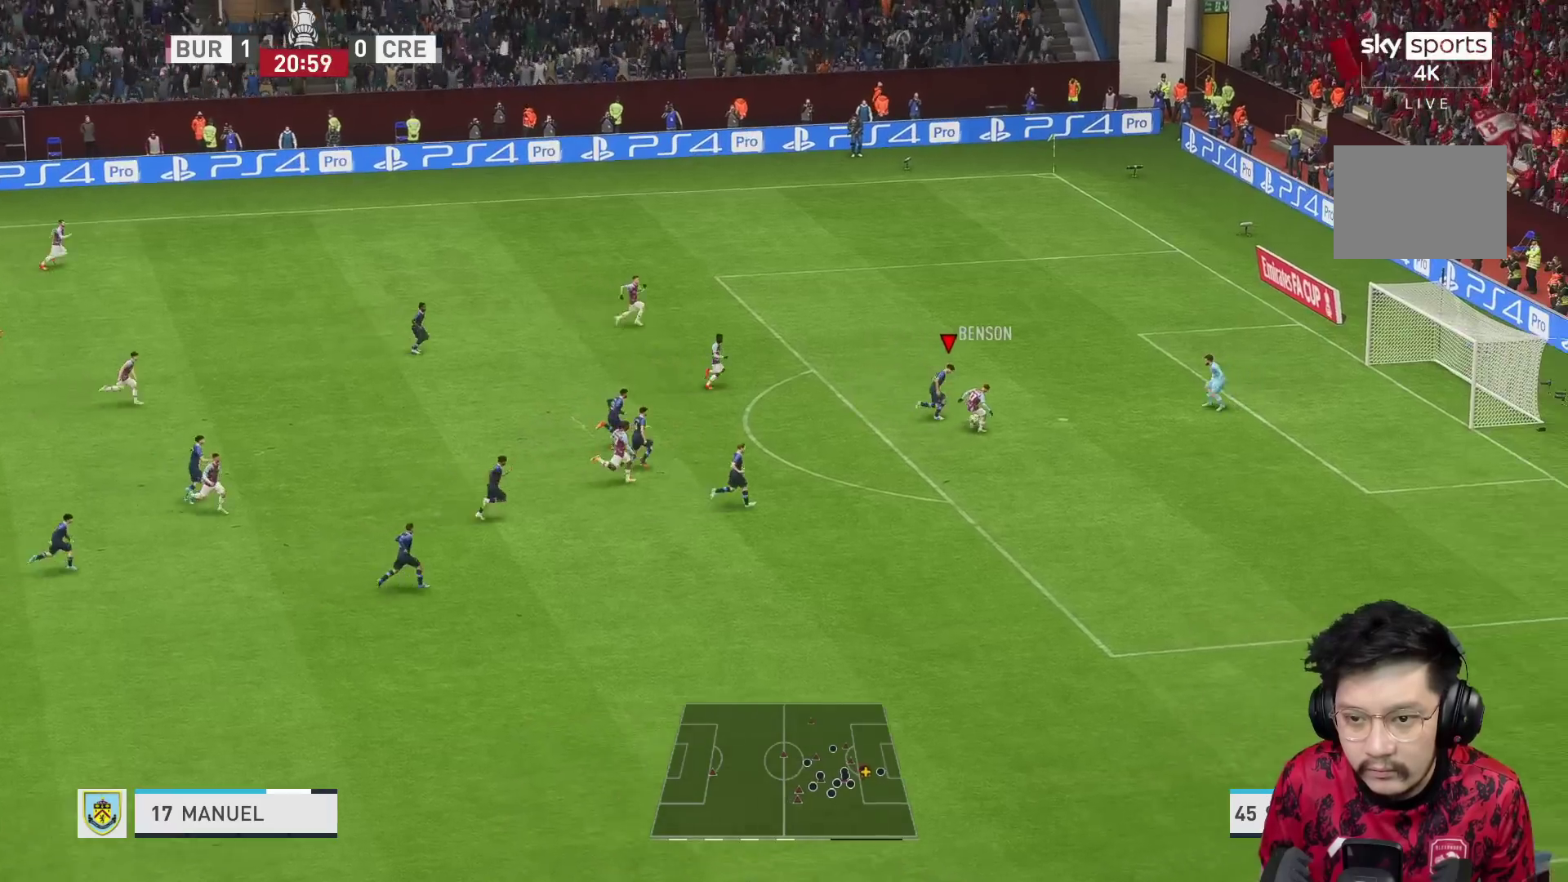
{"buttons": ["Y", "R1"], "left_stick": "right", "right_stick": "center", "events": [[167, "R1", "up"], [217, "R1", "down"]]}
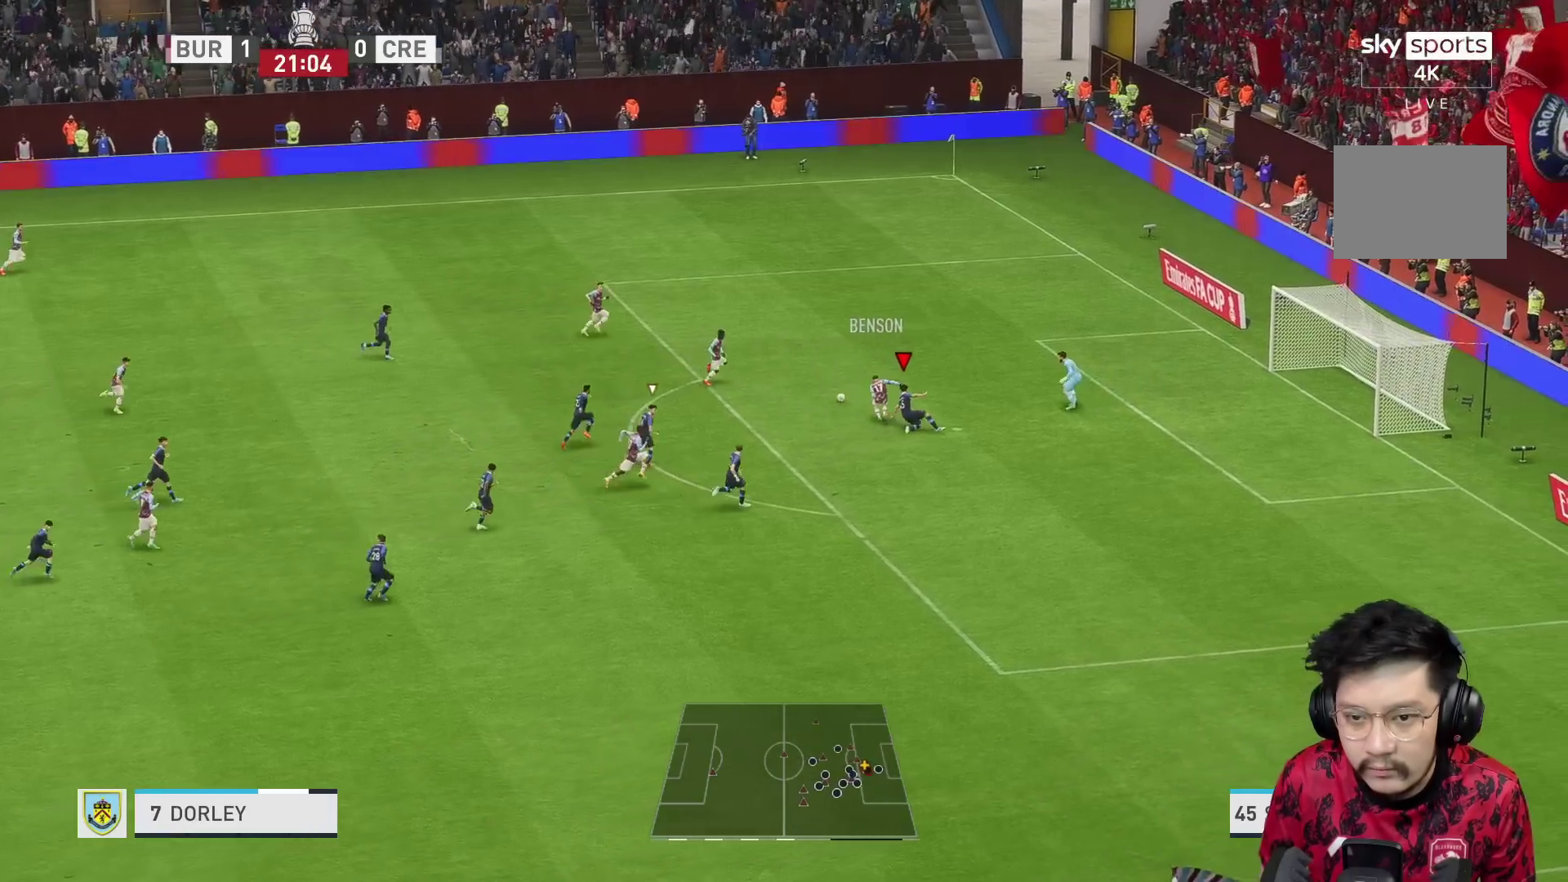
{"buttons": ["Y", "R1"], "left_stick": "down", "right_stick": "center", "events": [[67, "left_stick", "down-right"], [167, "left_stick", "down"]]}
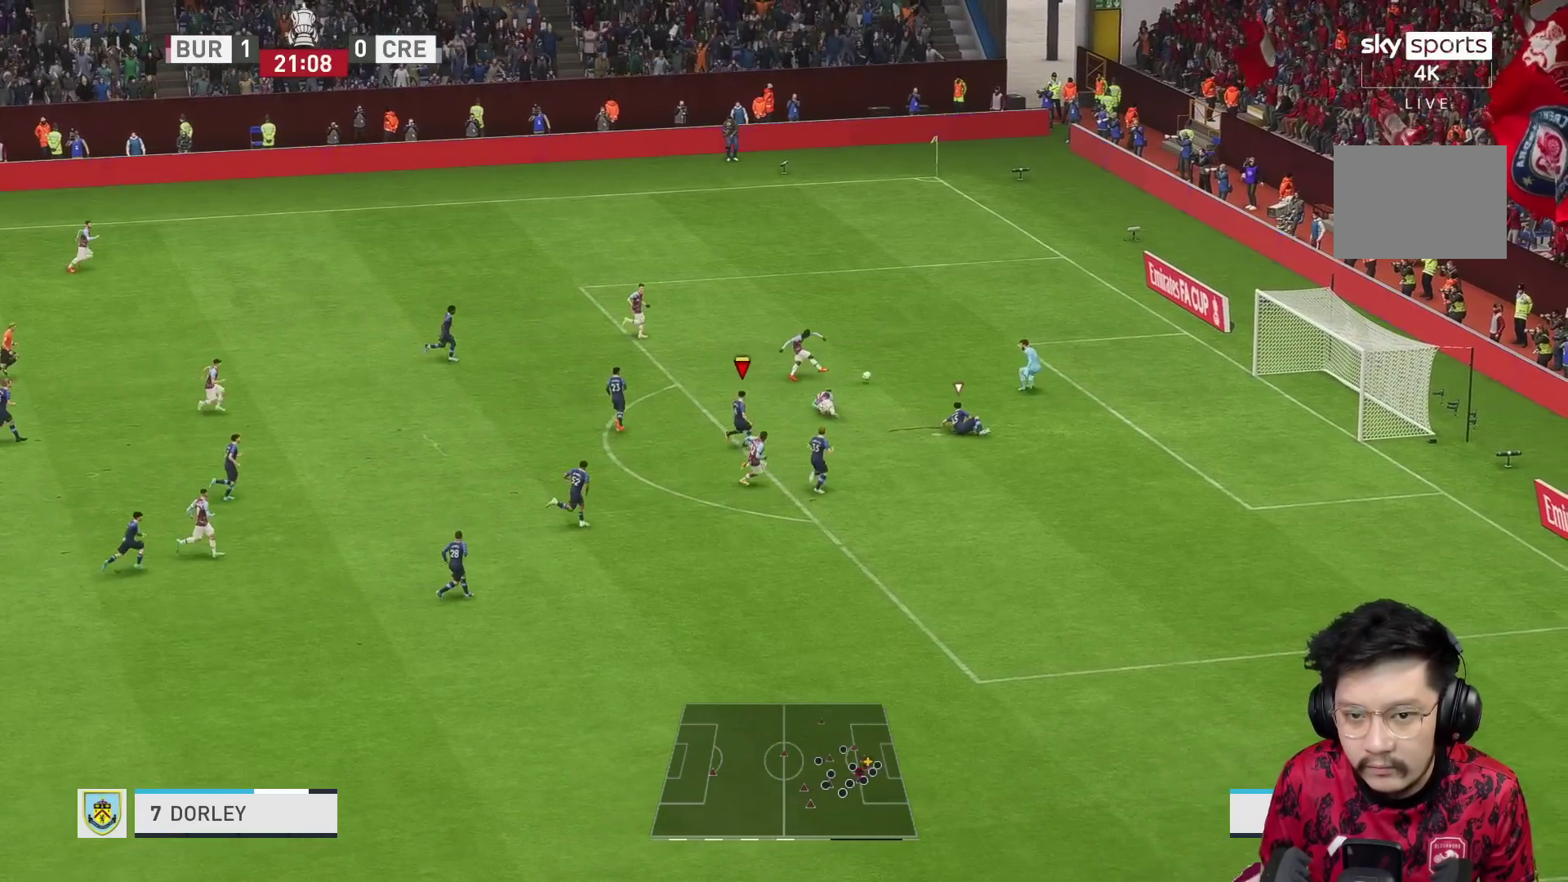
{"buttons": ["Y", "R1"], "left_stick": "down", "right_stick": "center", "events": [[117, "R1", "up"], [283, "R1", "down"], [367, "R1", "up"], [483, "R1", "down"]]}
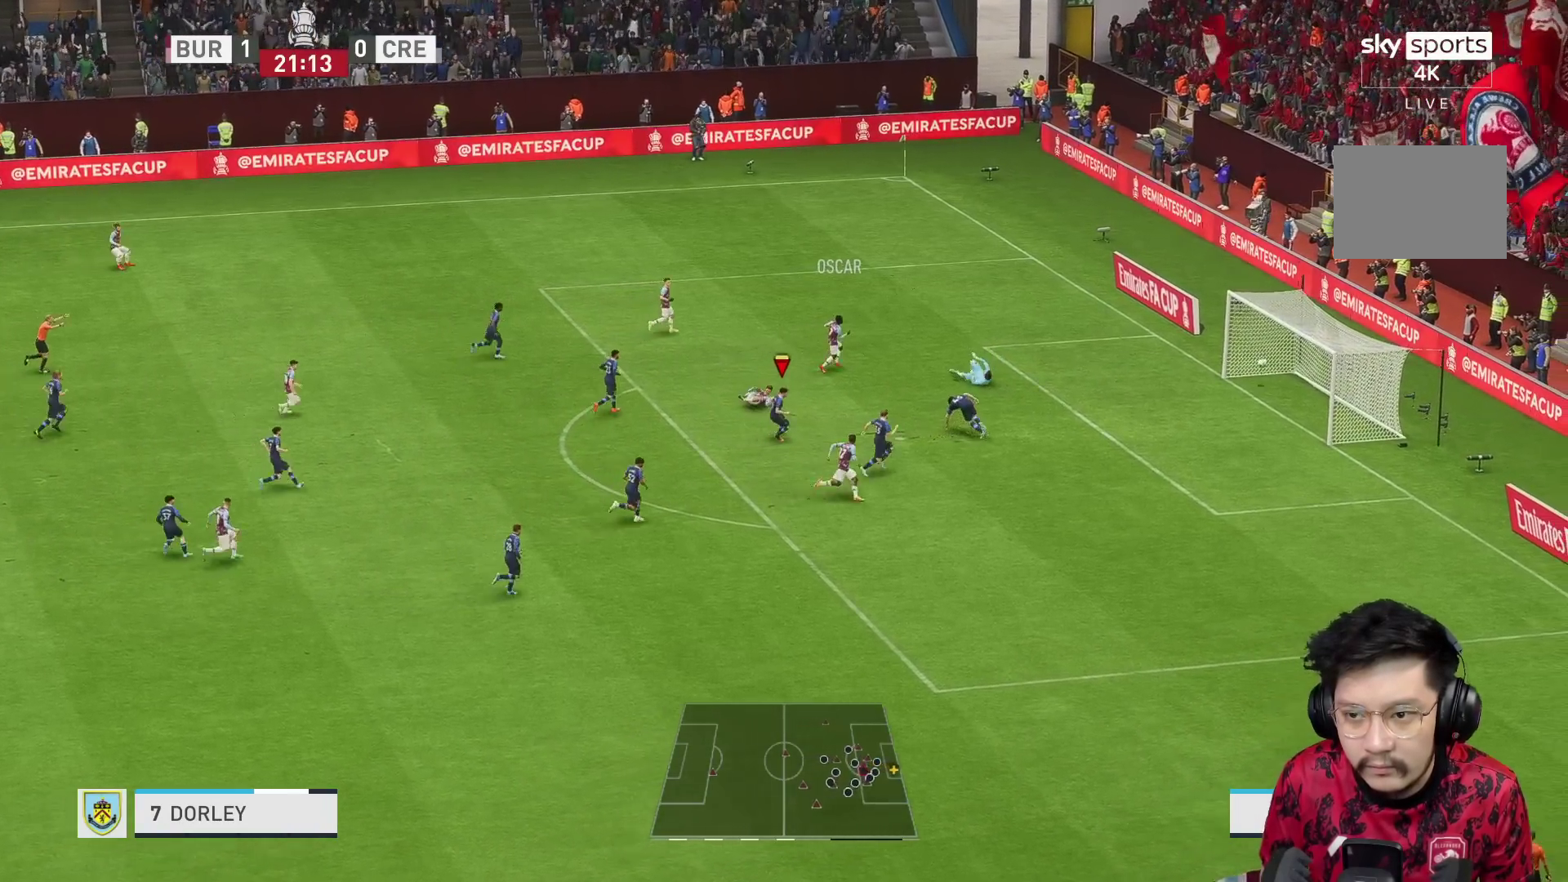
{"buttons": ["Y", "R1"], "left_stick": "down", "right_stick": "center", "events": []}
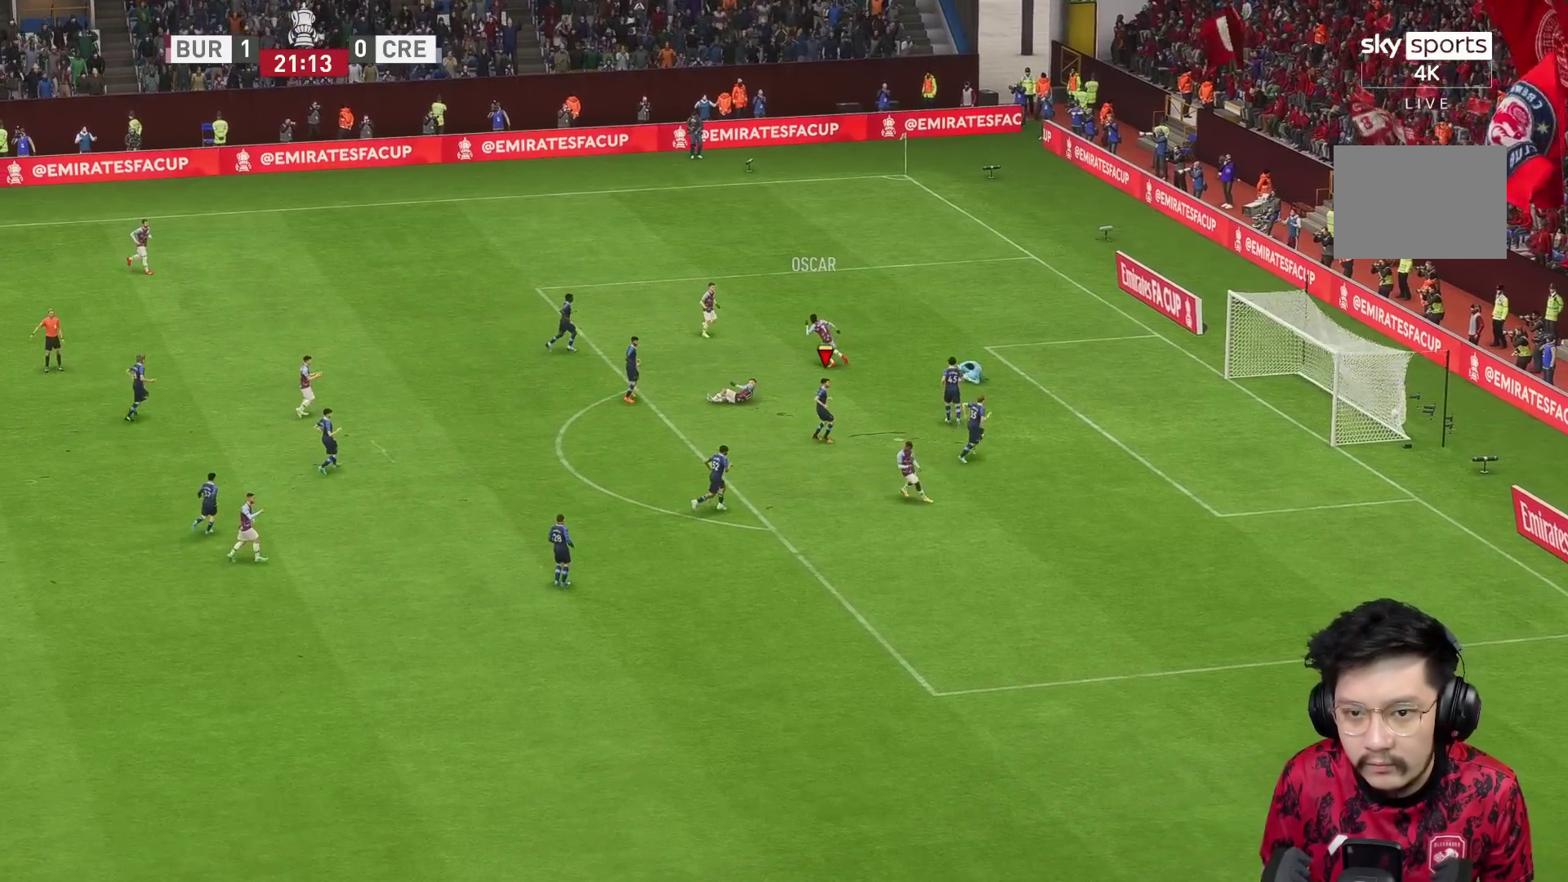
{"buttons": [], "left_stick": "center", "right_stick": "center", "events": [[233, "R1", "up"], [233, "Y", "up"], [233, "left_stick", "center"]]}
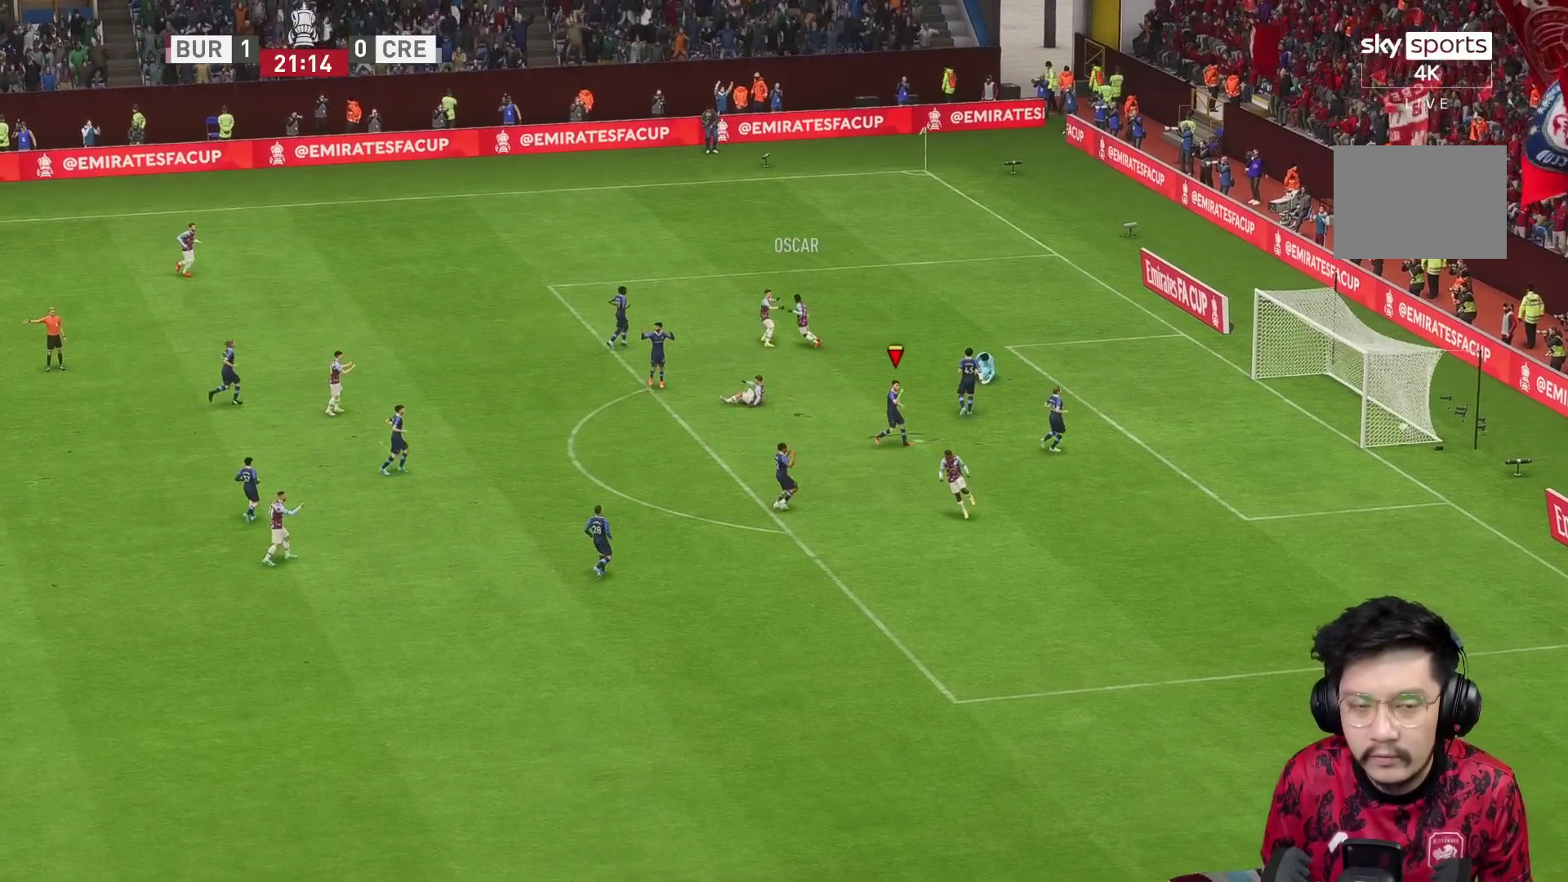
{"buttons": [], "left_stick": "center", "right_stick": "center", "events": []}
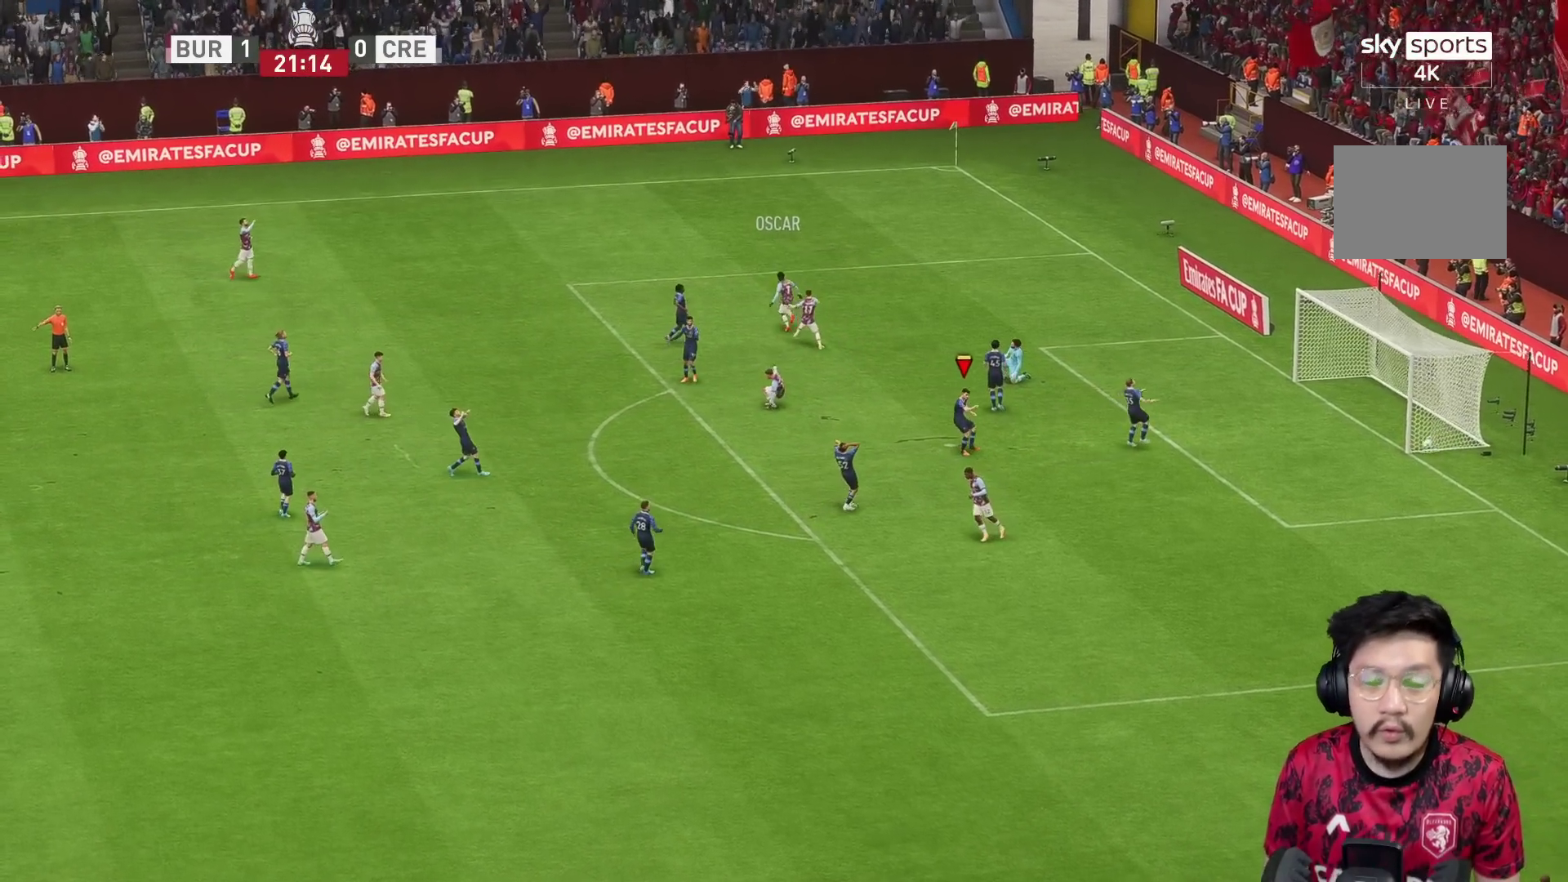
{"buttons": [], "left_stick": "center", "right_stick": "center", "events": []}
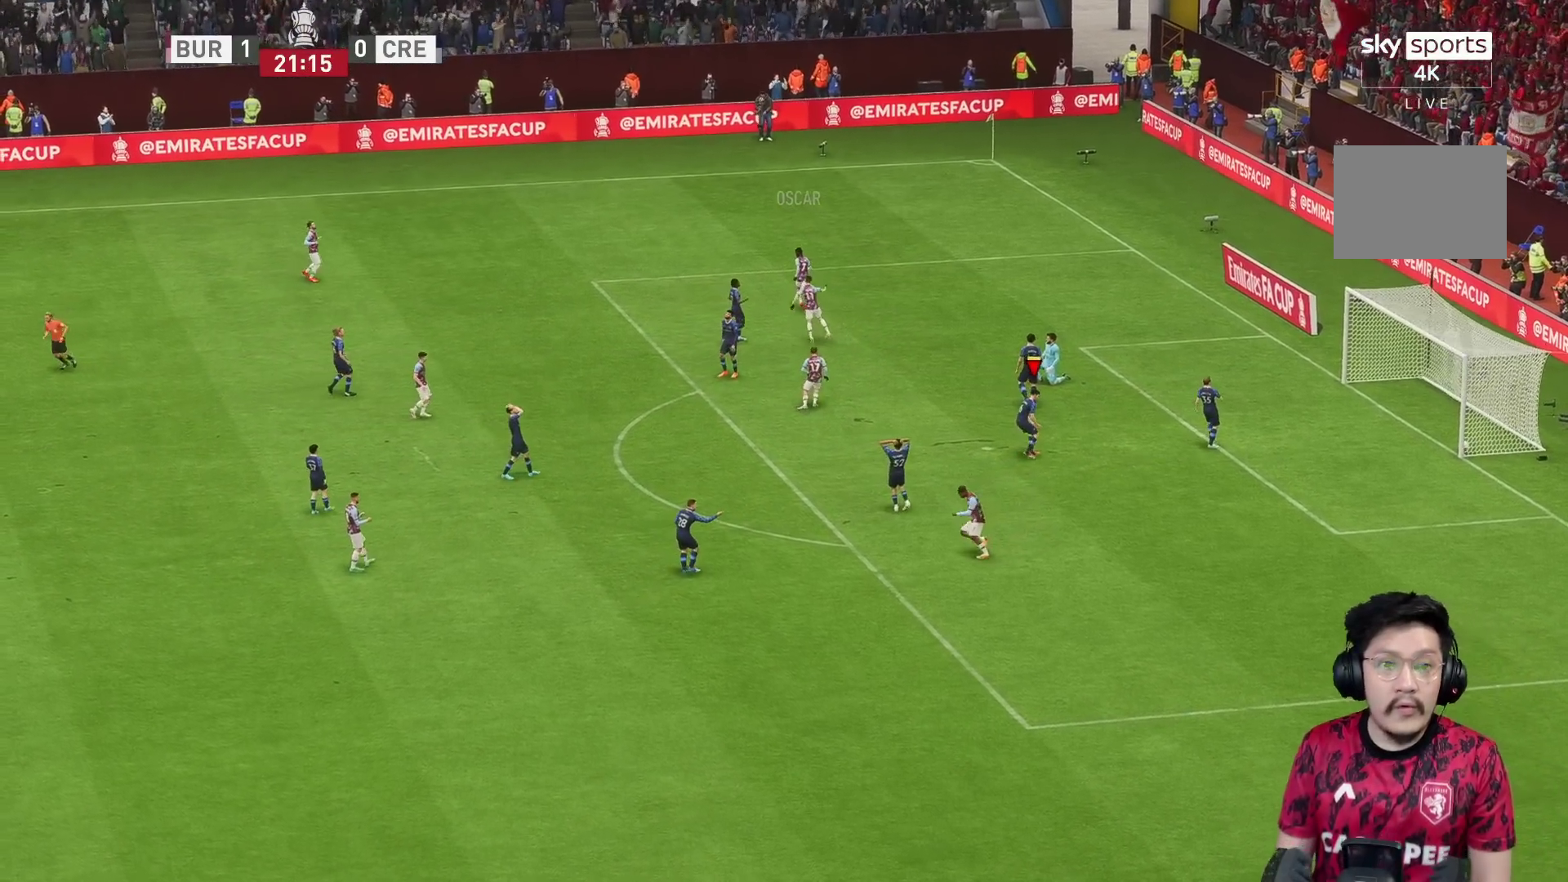
{"buttons": [], "left_stick": "center", "right_stick": "center", "events": []}
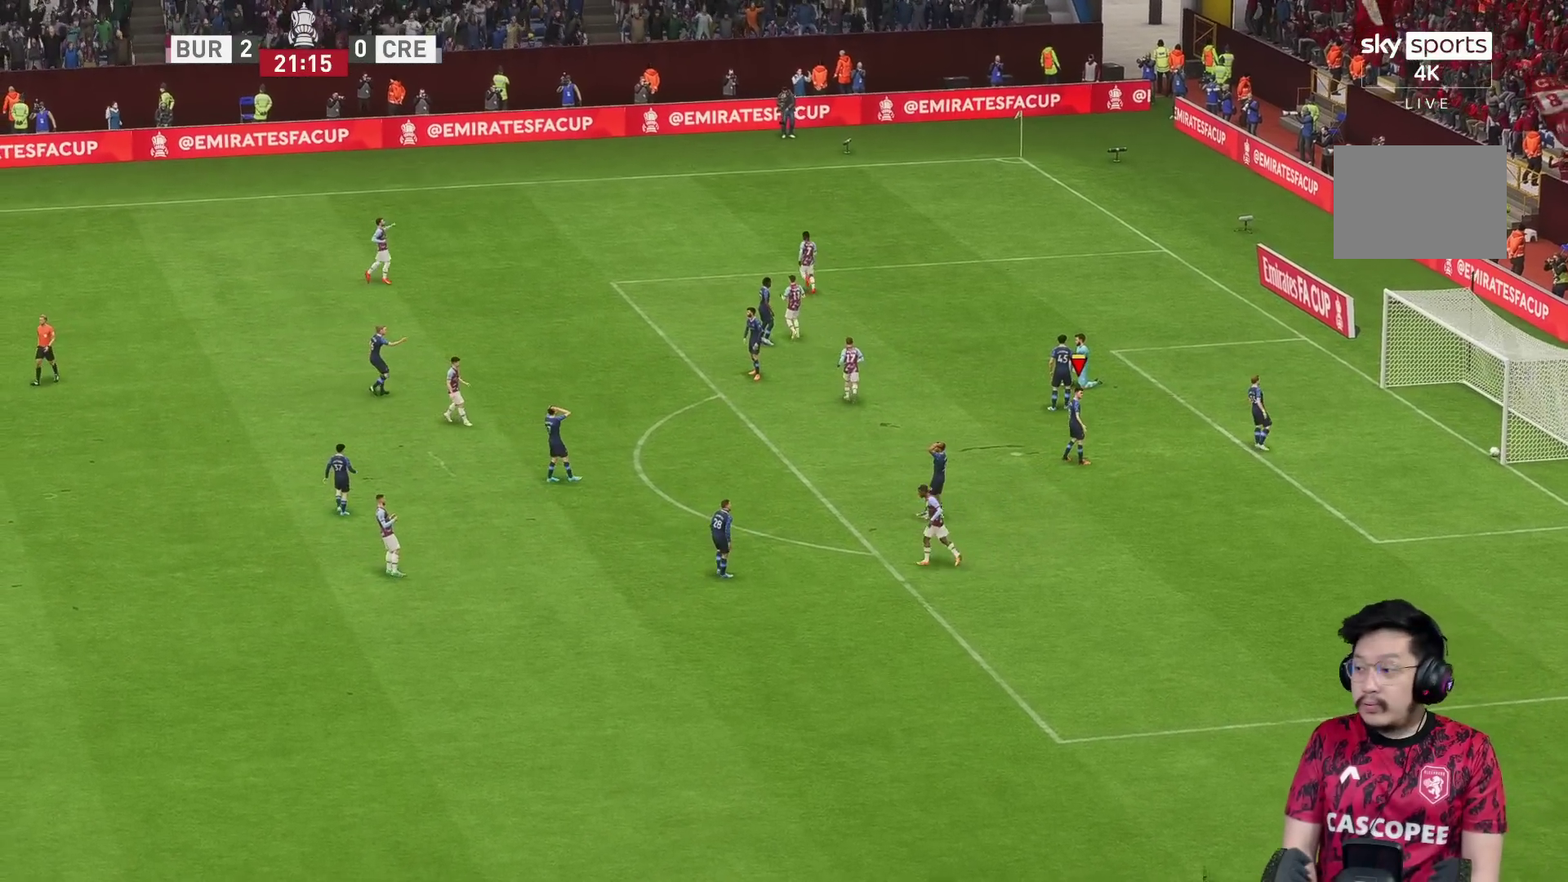
{"buttons": [], "left_stick": "center", "right_stick": "center", "events": []}
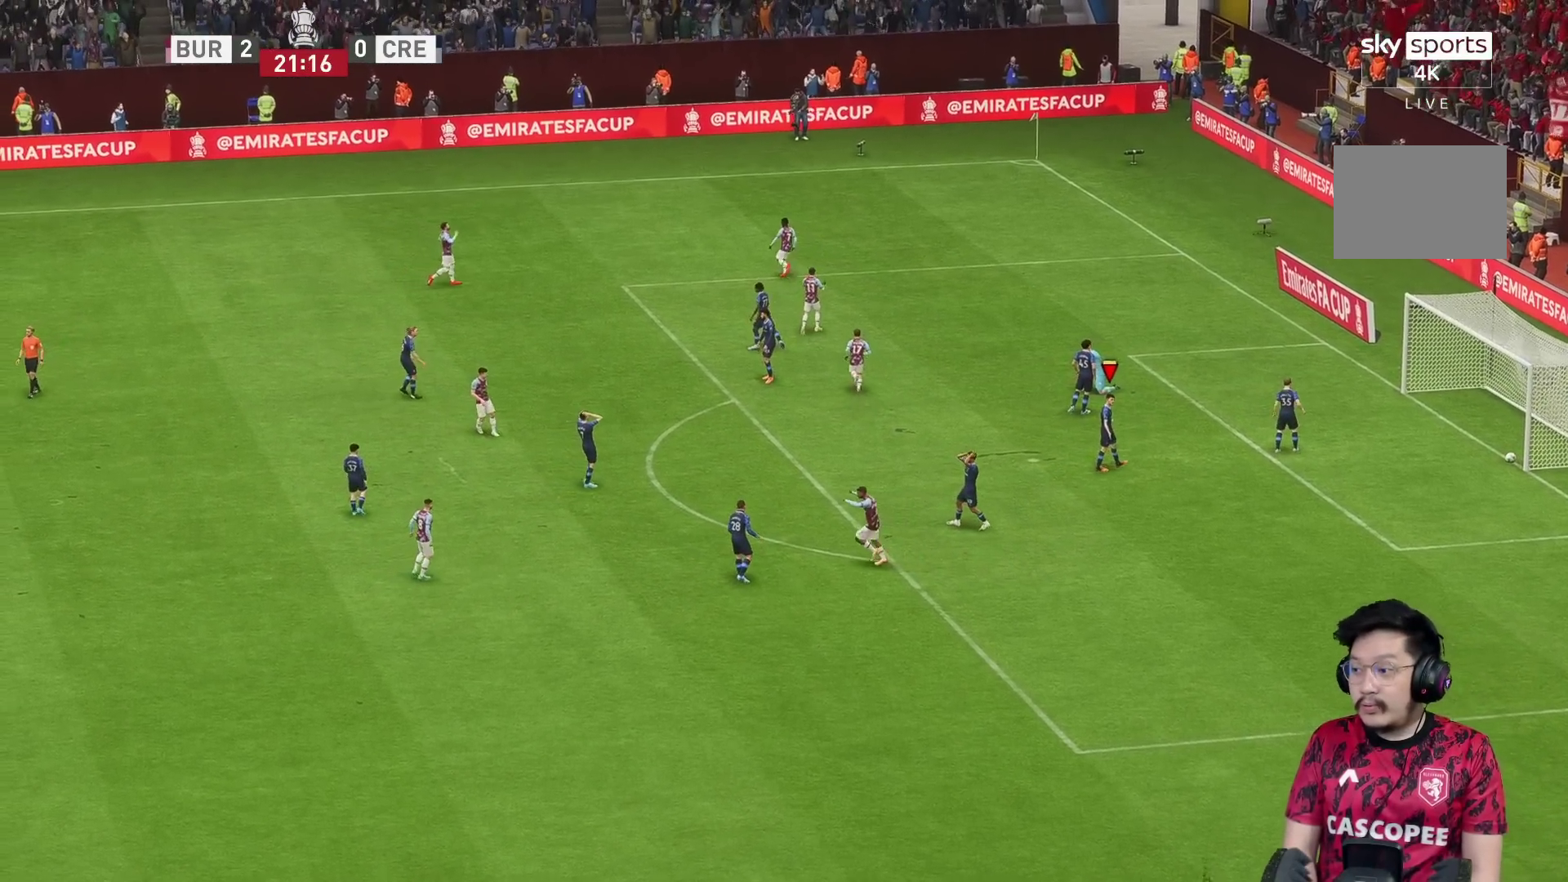
{"buttons": [], "left_stick": "center", "right_stick": "center", "events": []}
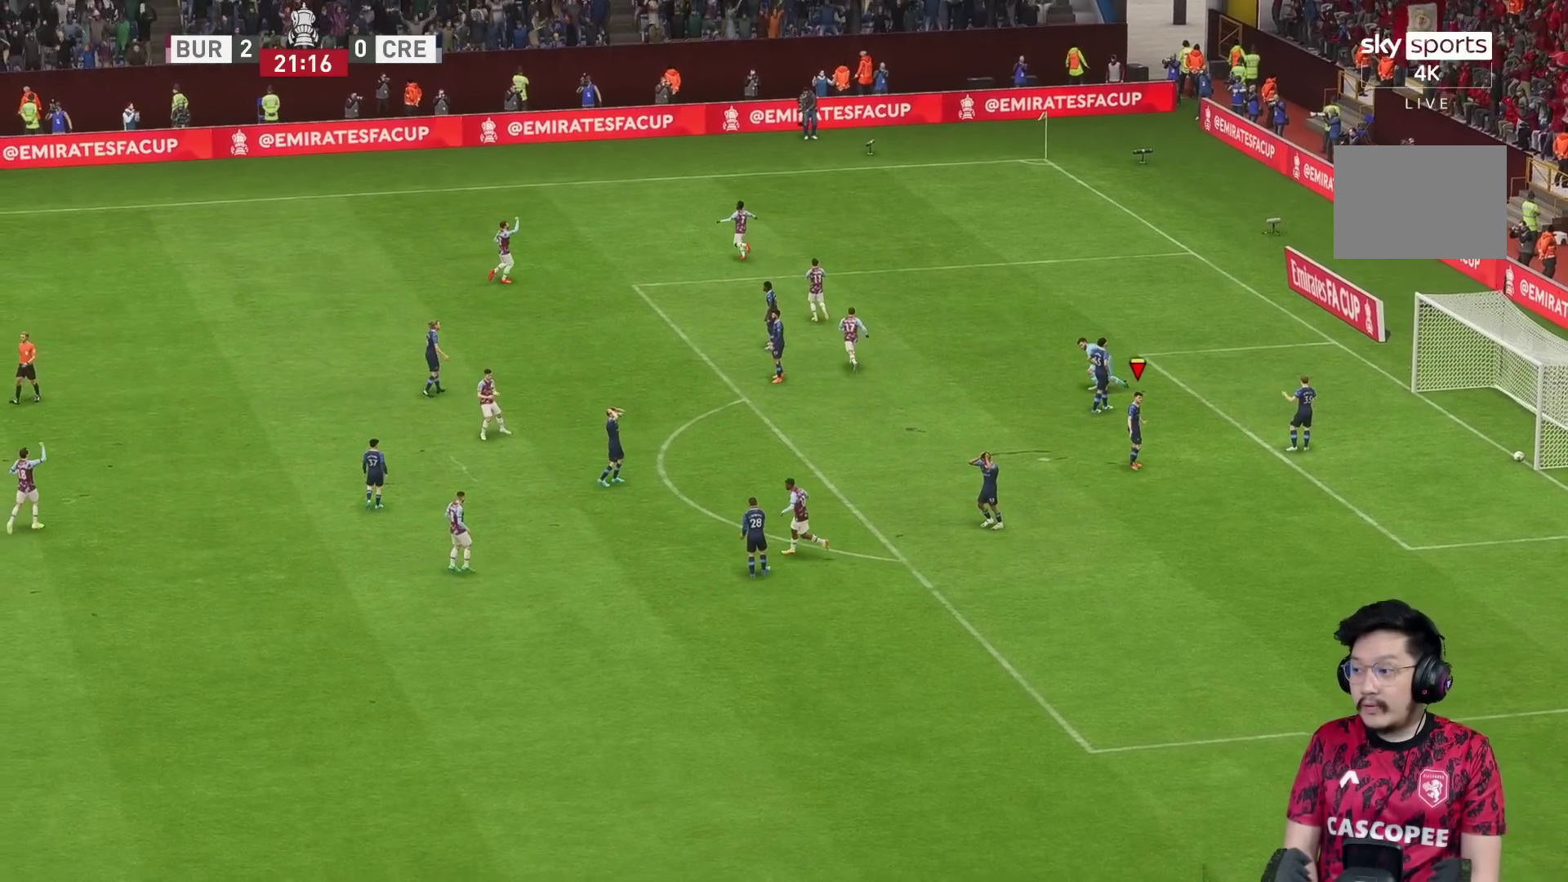
{"buttons": [], "left_stick": "center", "right_stick": "center", "events": []}
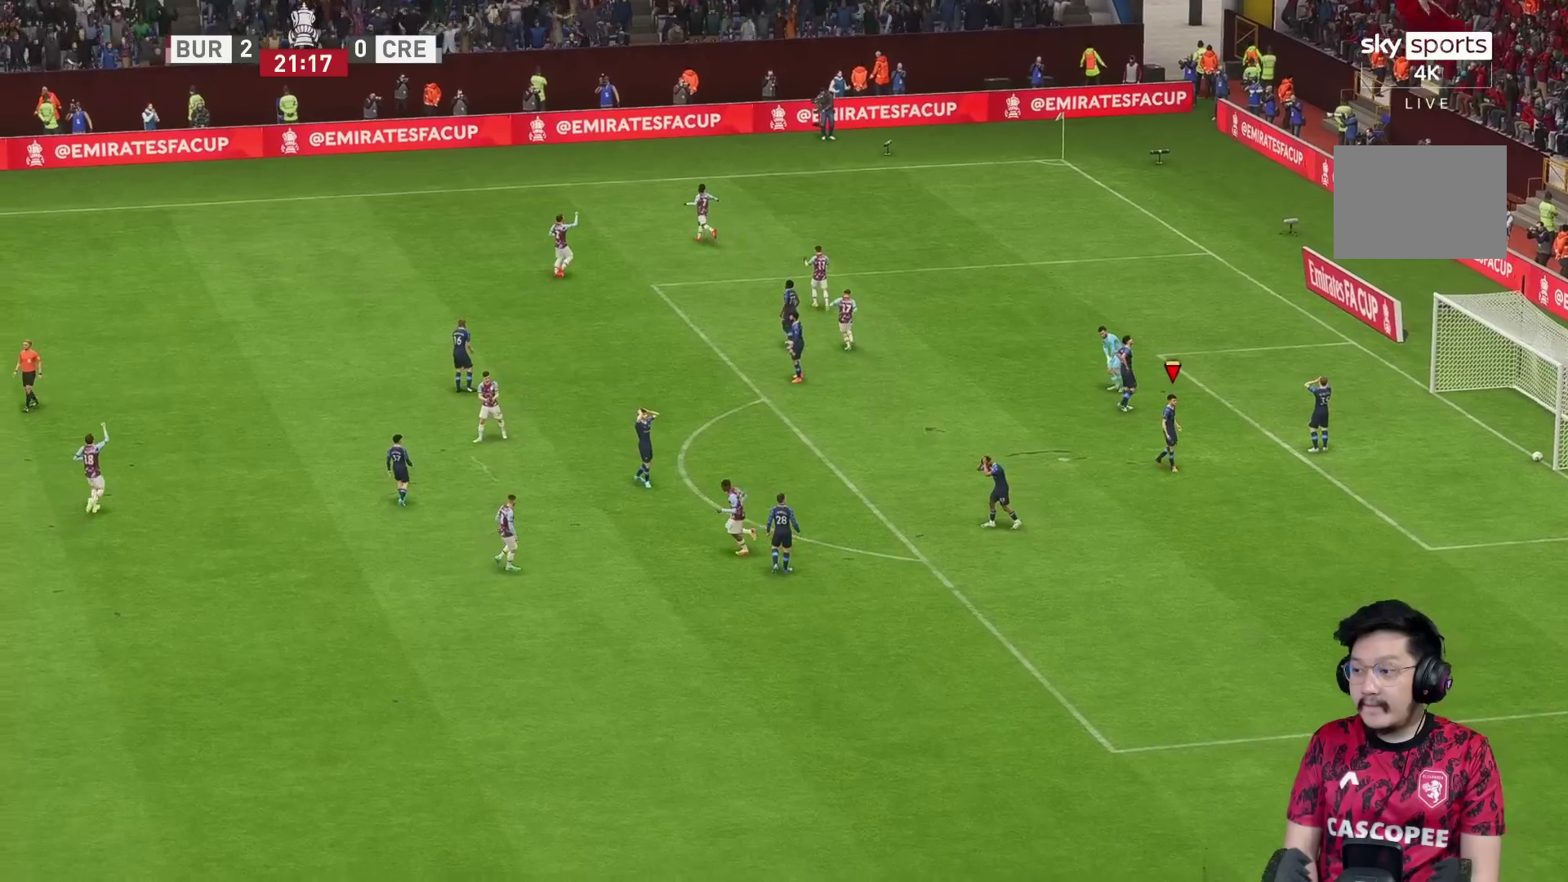
{"buttons": [], "left_stick": "center", "right_stick": "center", "events": []}
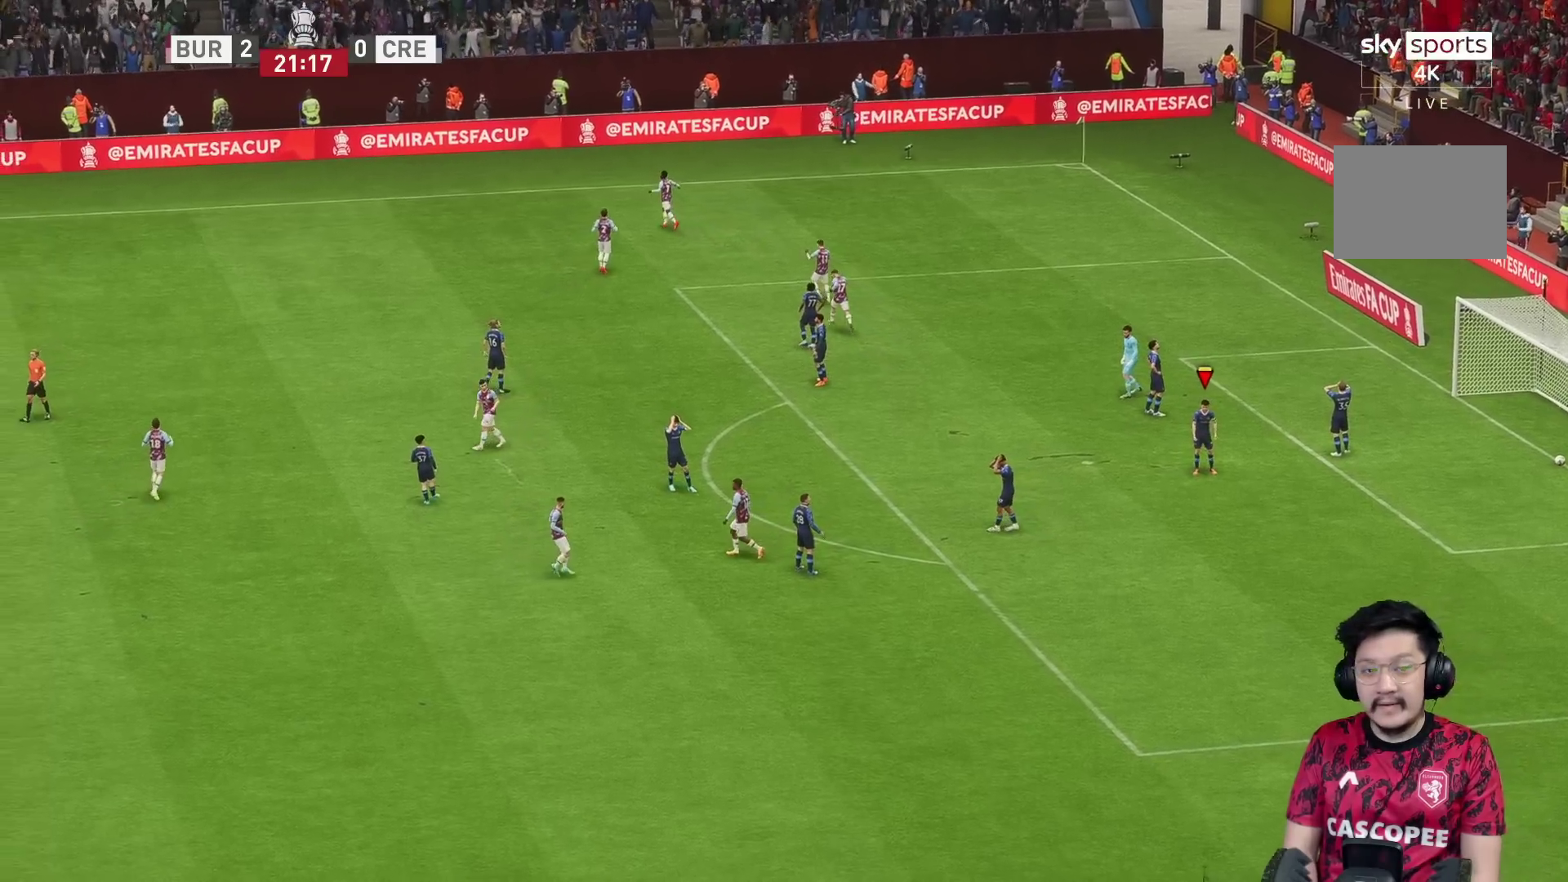
{"buttons": [], "left_stick": "center", "right_stick": "center", "events": []}